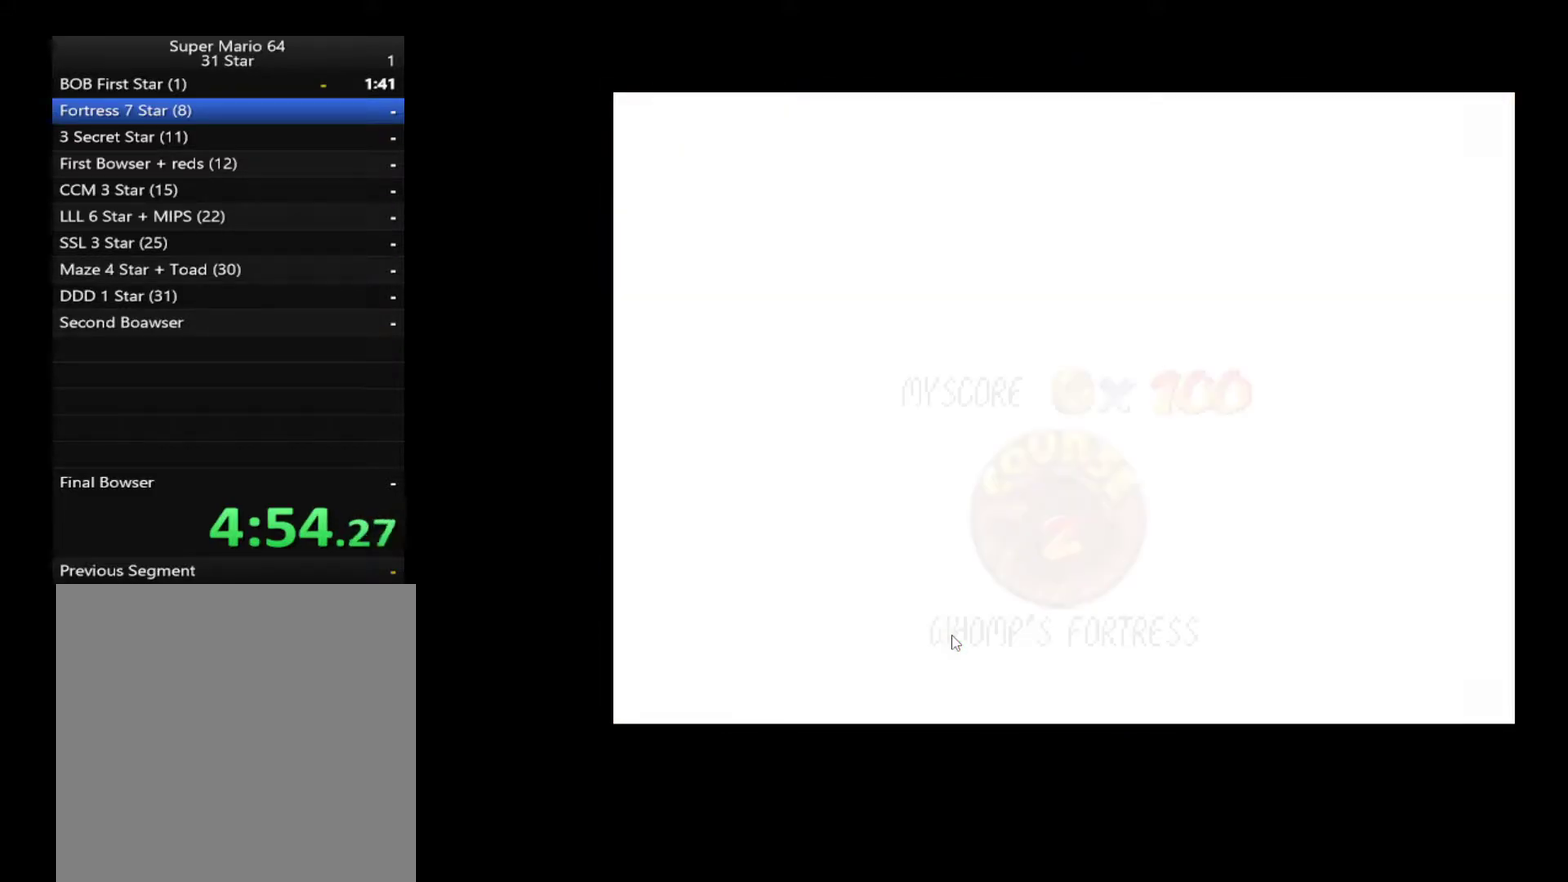
Gameplay with a controller (Xbox layout); each line is a JSON object with the inputs held at the frame after it. "events" lists button and stick changes between this image and that frame as [ms after this image, input, new state], when the widget could be followed in between. Not read: L3 R3.
{"buttons": ["A"], "left_stick": "center", "right_stick": "center", "events": [[83, "A", "up"], [150, "A", "down"], [233, "A", "up"], [300, "A", "down"], [367, "A", "up"], [450, "A", "down"]]}
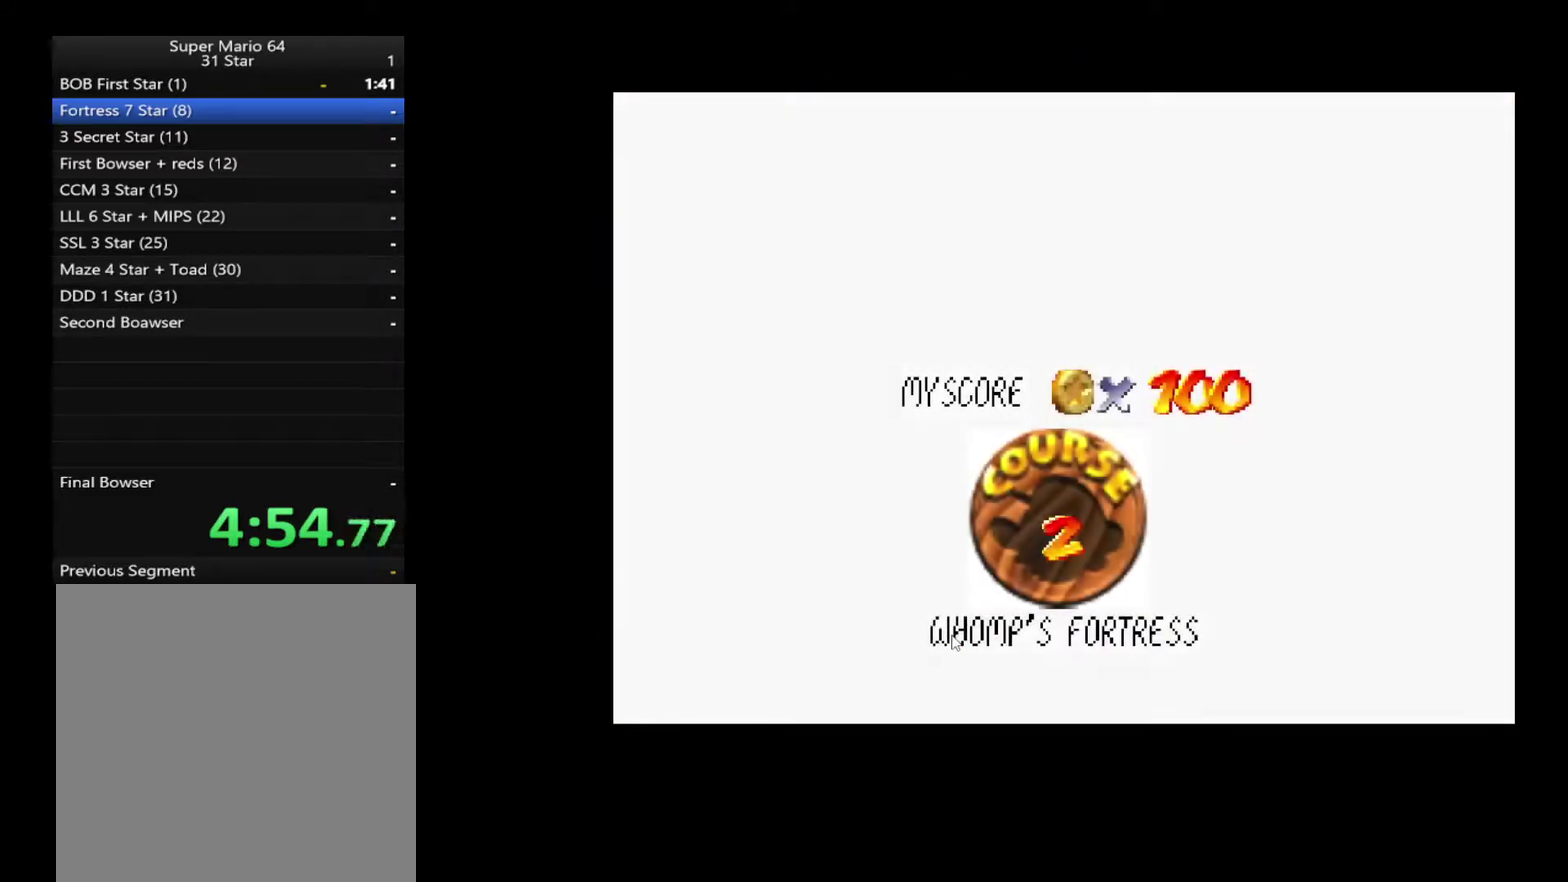
{"buttons": [], "left_stick": "center", "right_stick": "center", "events": [[17, "A", "up"], [117, "A", "down"], [167, "A", "up"], [250, "A", "down"], [317, "A", "up"], [400, "A", "down"], [467, "A", "up"]]}
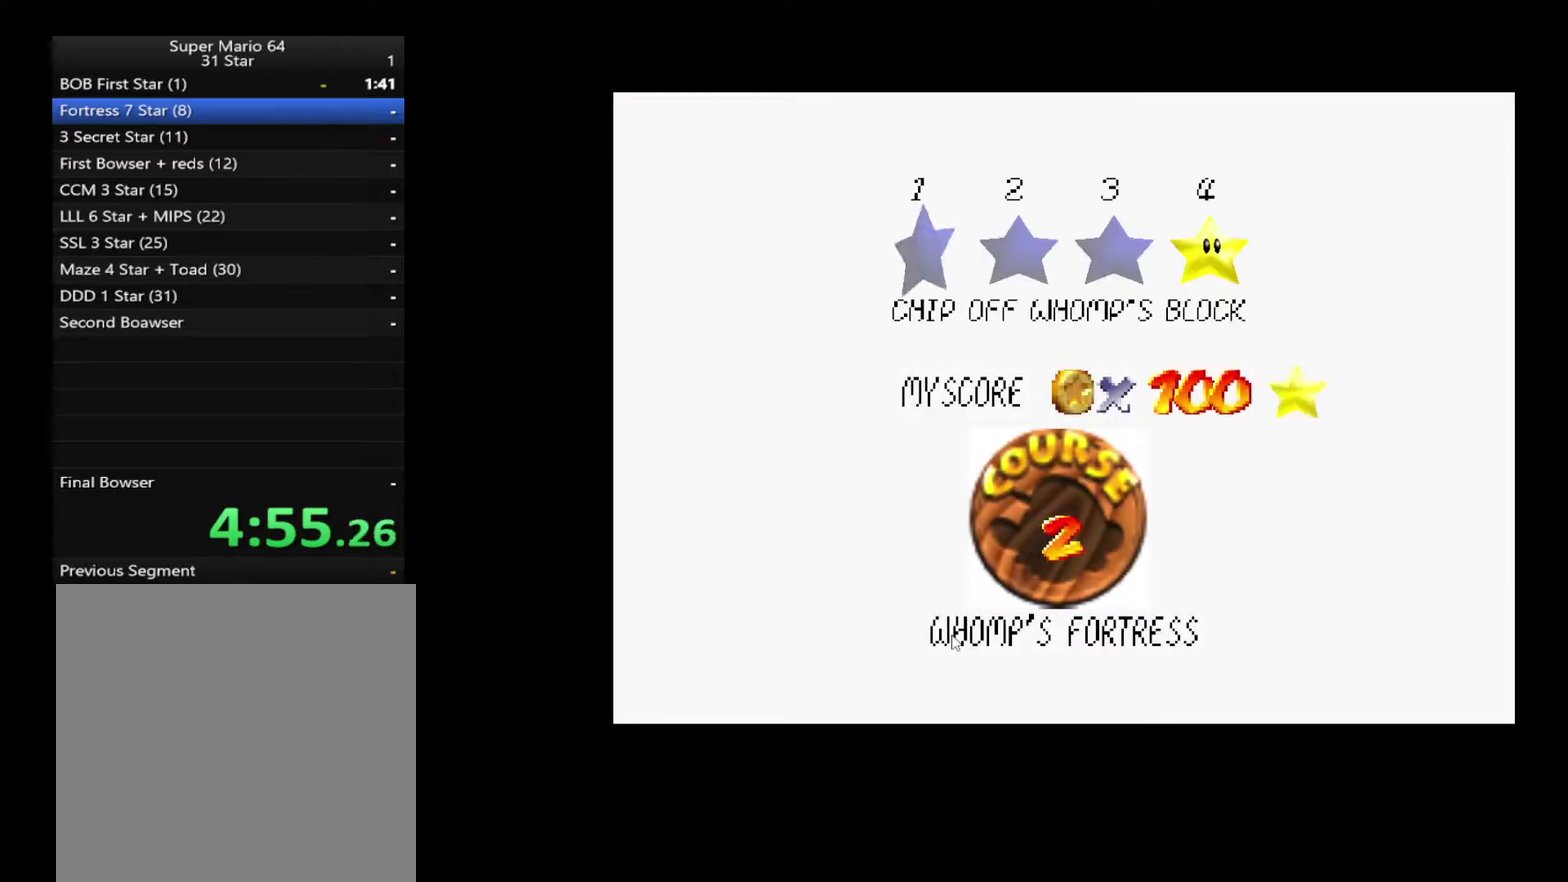
{"buttons": [], "left_stick": "center", "right_stick": "center", "events": [[33, "A", "down"], [117, "A", "up"]]}
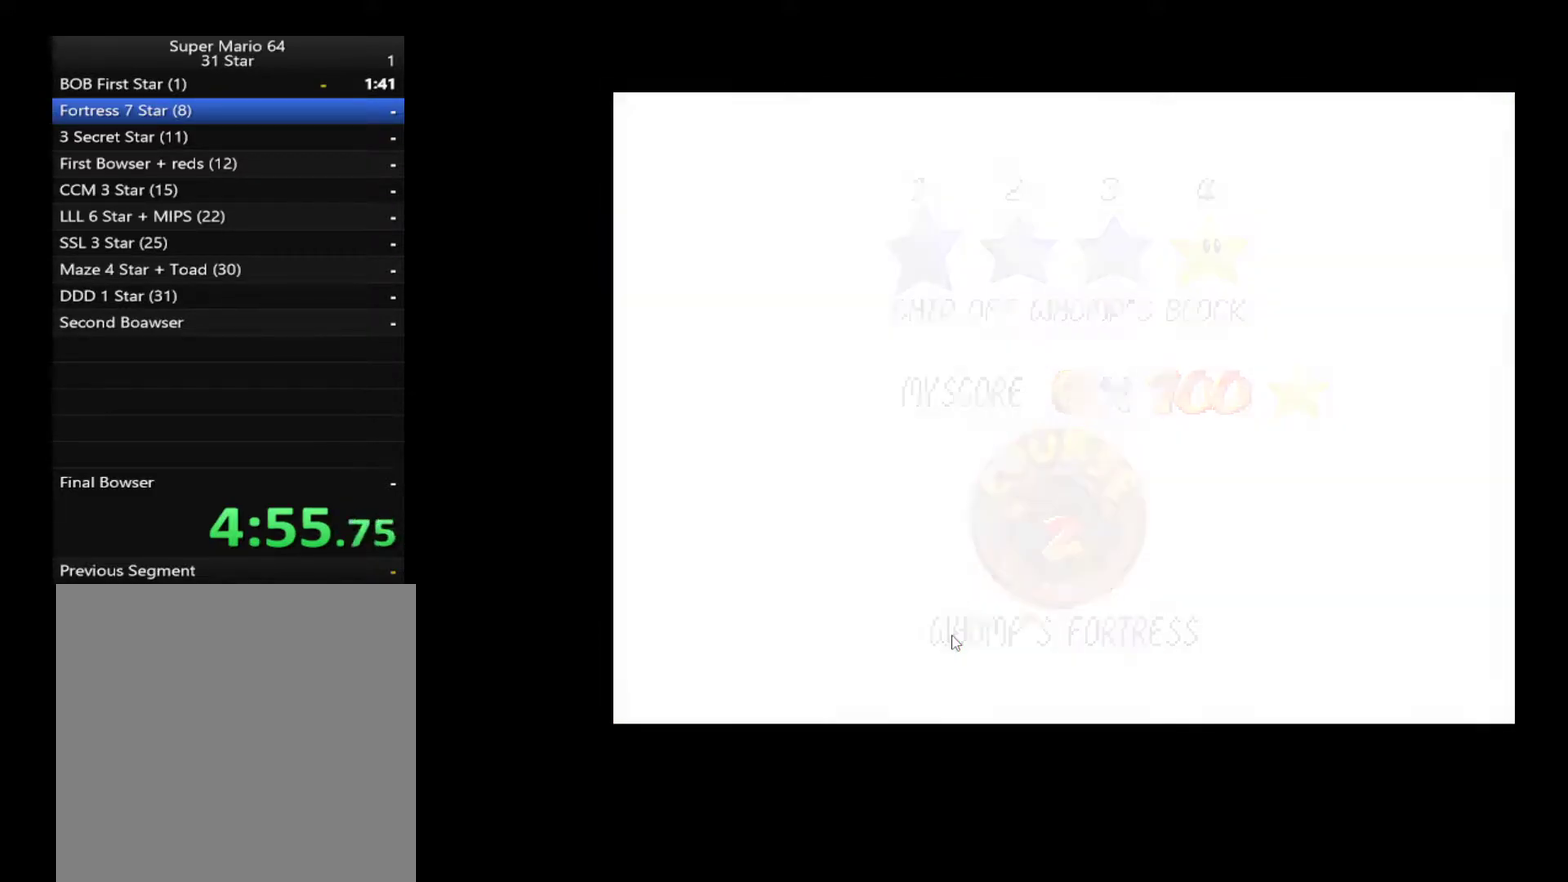
{"buttons": [], "left_stick": "center", "right_stick": "center", "events": []}
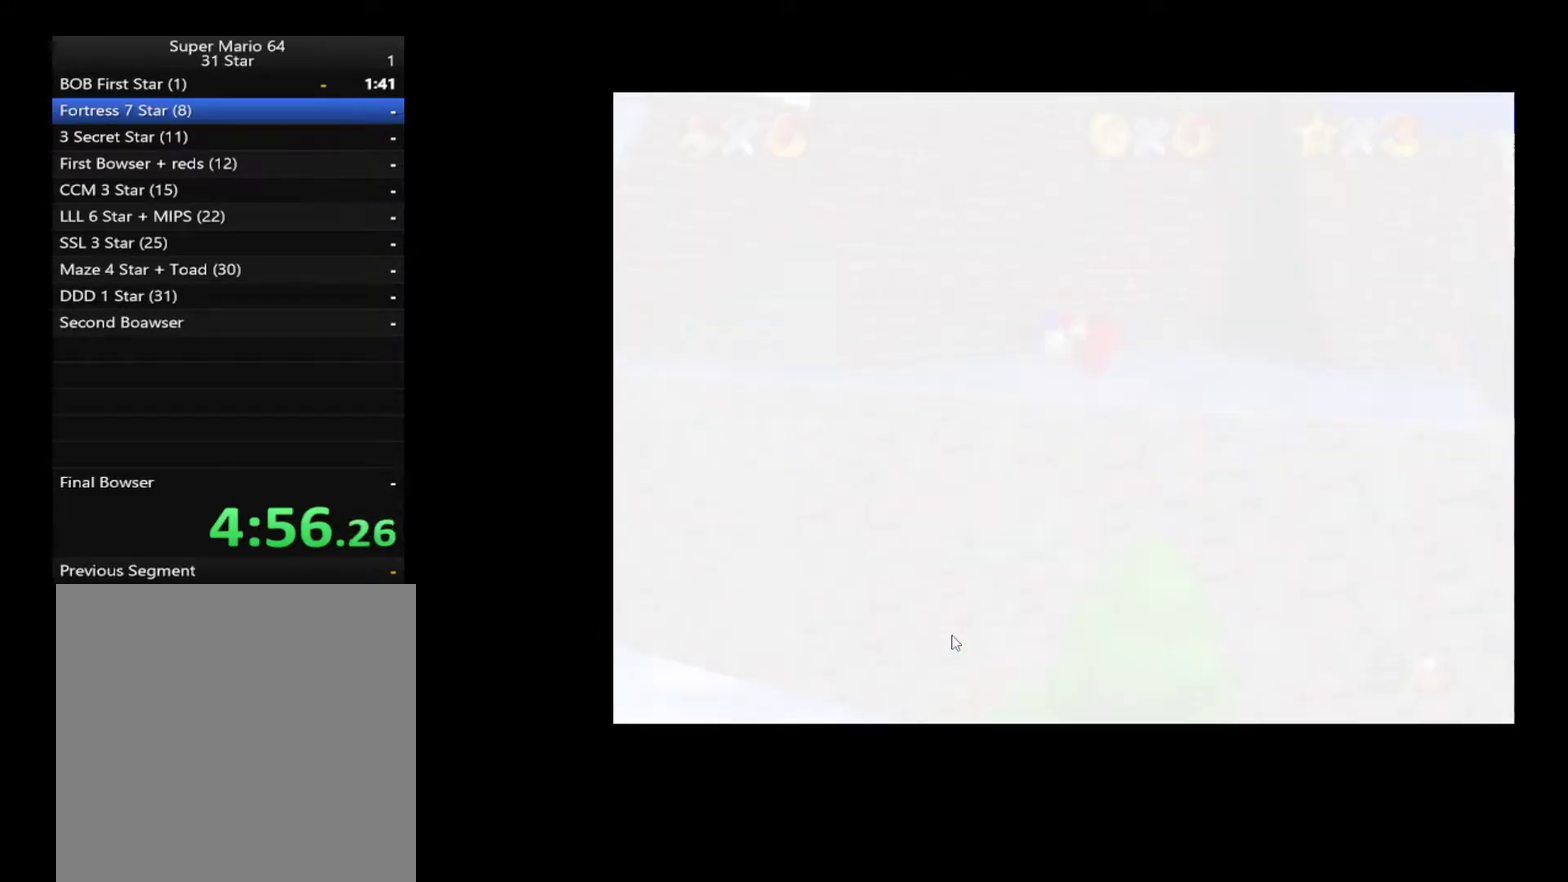
{"buttons": [], "left_stick": "up", "right_stick": "center", "events": [[183, "right_stick", "down-left"], [233, "left_stick", "up"], [233, "right_stick", "down"], [317, "right_stick", "center"]]}
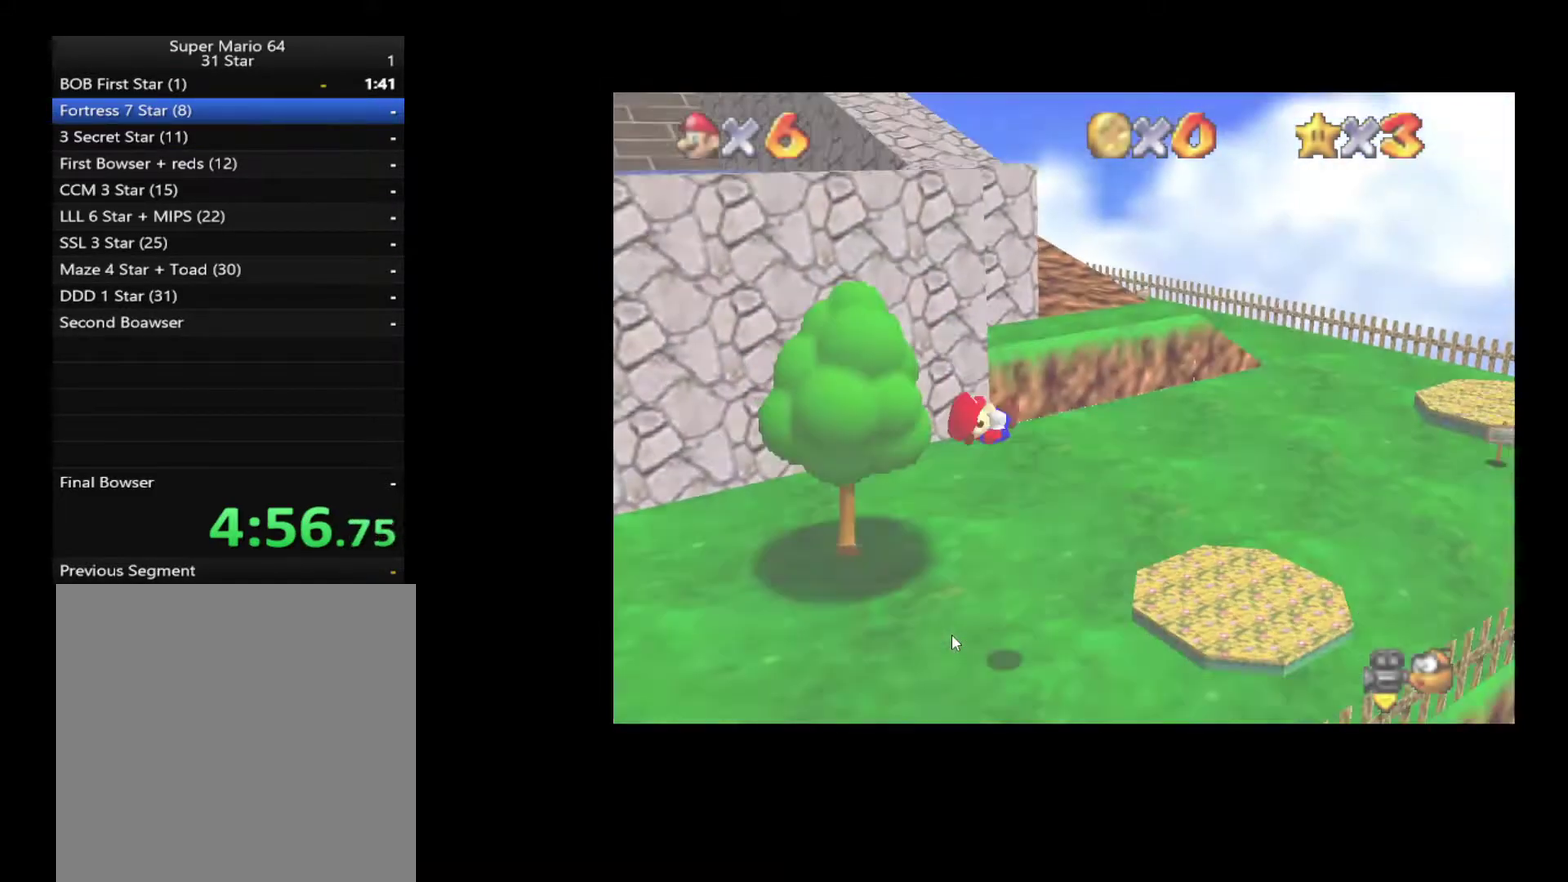
{"buttons": [], "left_stick": "up-left", "right_stick": "center", "events": [[133, "left_stick", "up-left"]]}
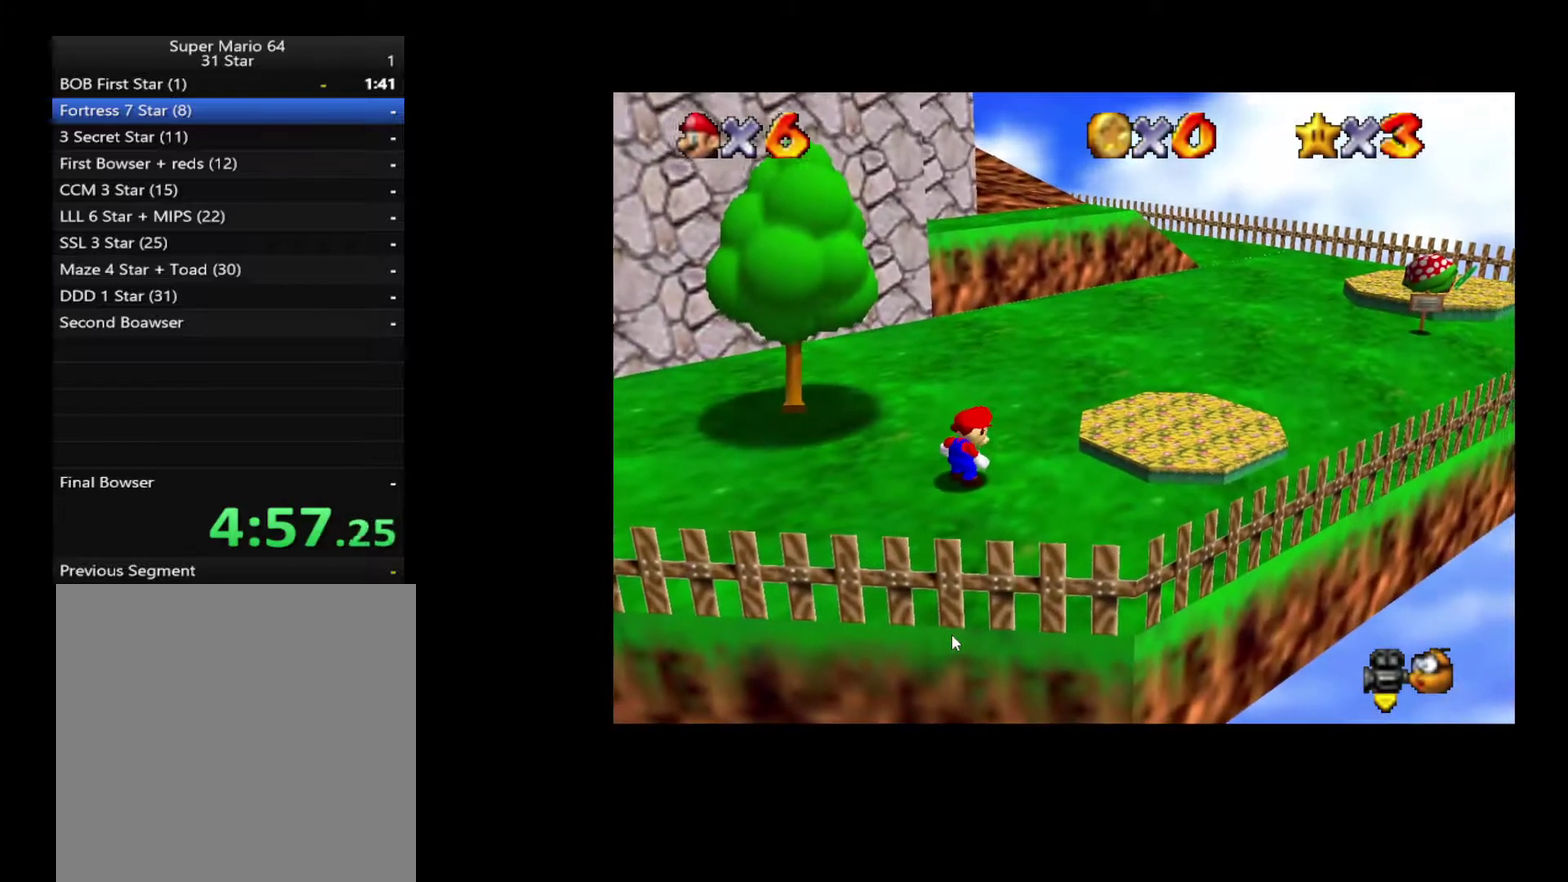
{"buttons": ["L2"], "left_stick": "up-left", "right_stick": "center", "events": [[467, "L2", "down"]]}
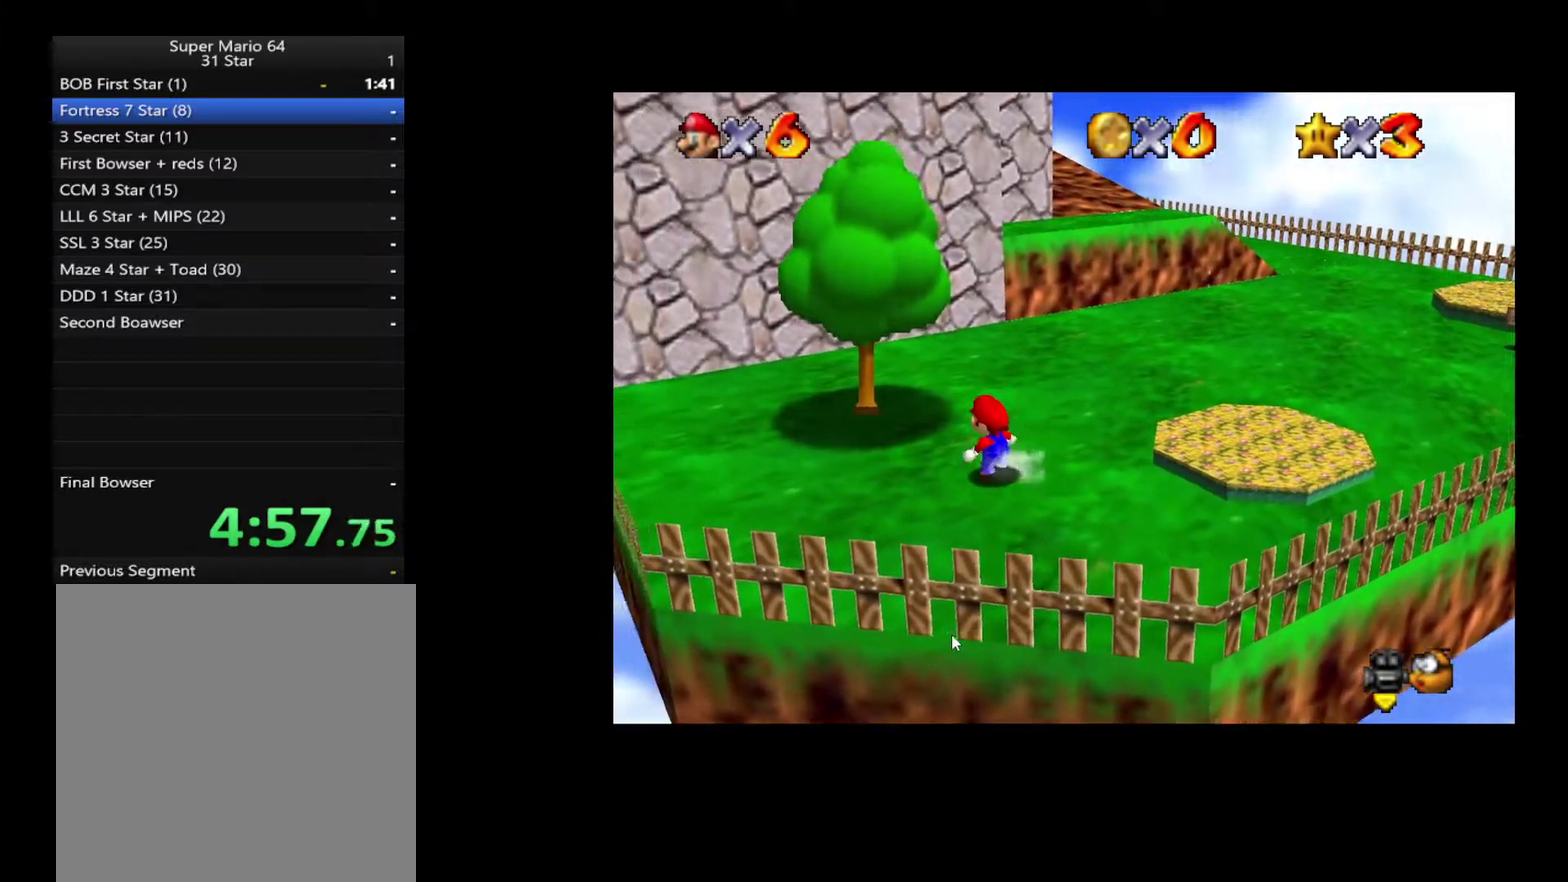
{"buttons": [], "left_stick": "up", "right_stick": "center", "events": [[17, "A", "down"], [200, "left_stick", "up"], [400, "A", "up"], [400, "L2", "up"]]}
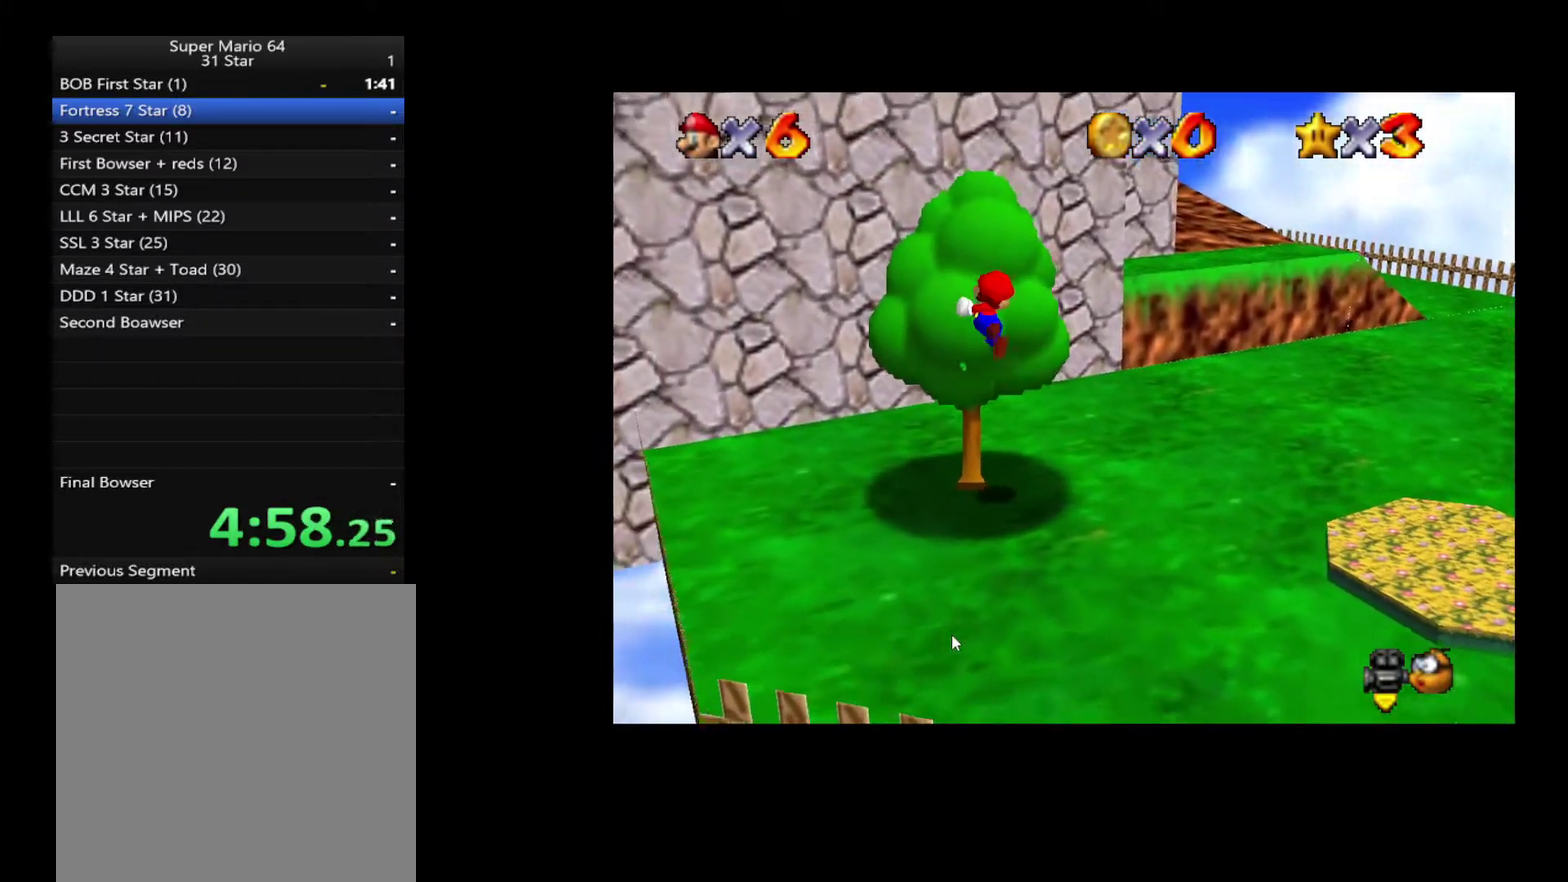
{"buttons": [], "left_stick": "up", "right_stick": "center", "events": []}
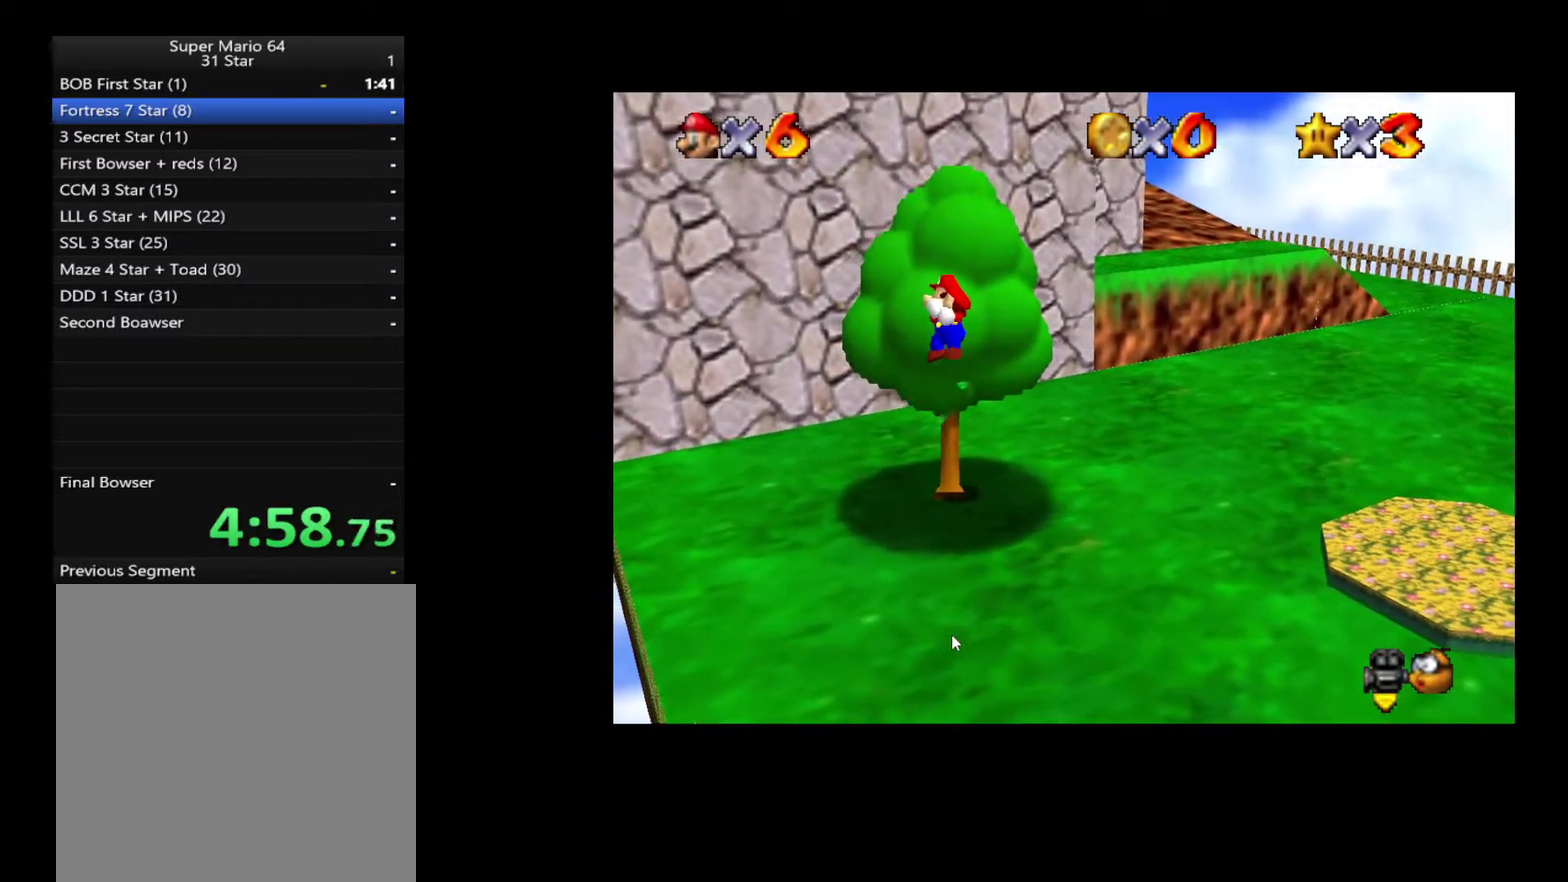
{"buttons": [], "left_stick": "up", "right_stick": "center", "events": []}
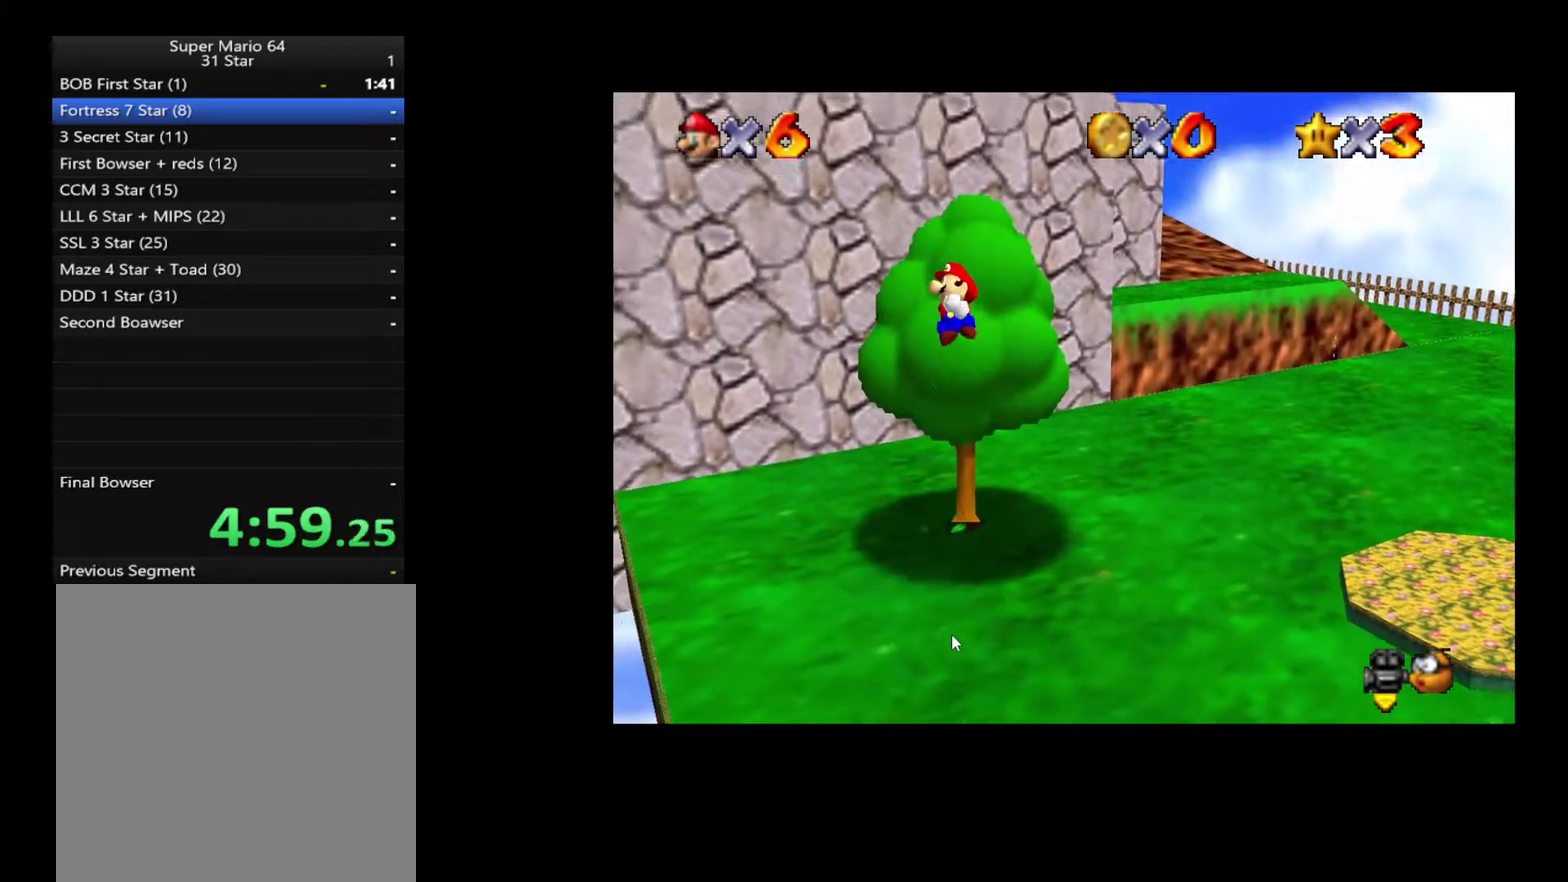
{"buttons": ["A"], "left_stick": "up-right", "right_stick": "center", "events": [[83, "left_stick", "up-right"], [100, "A", "down"]]}
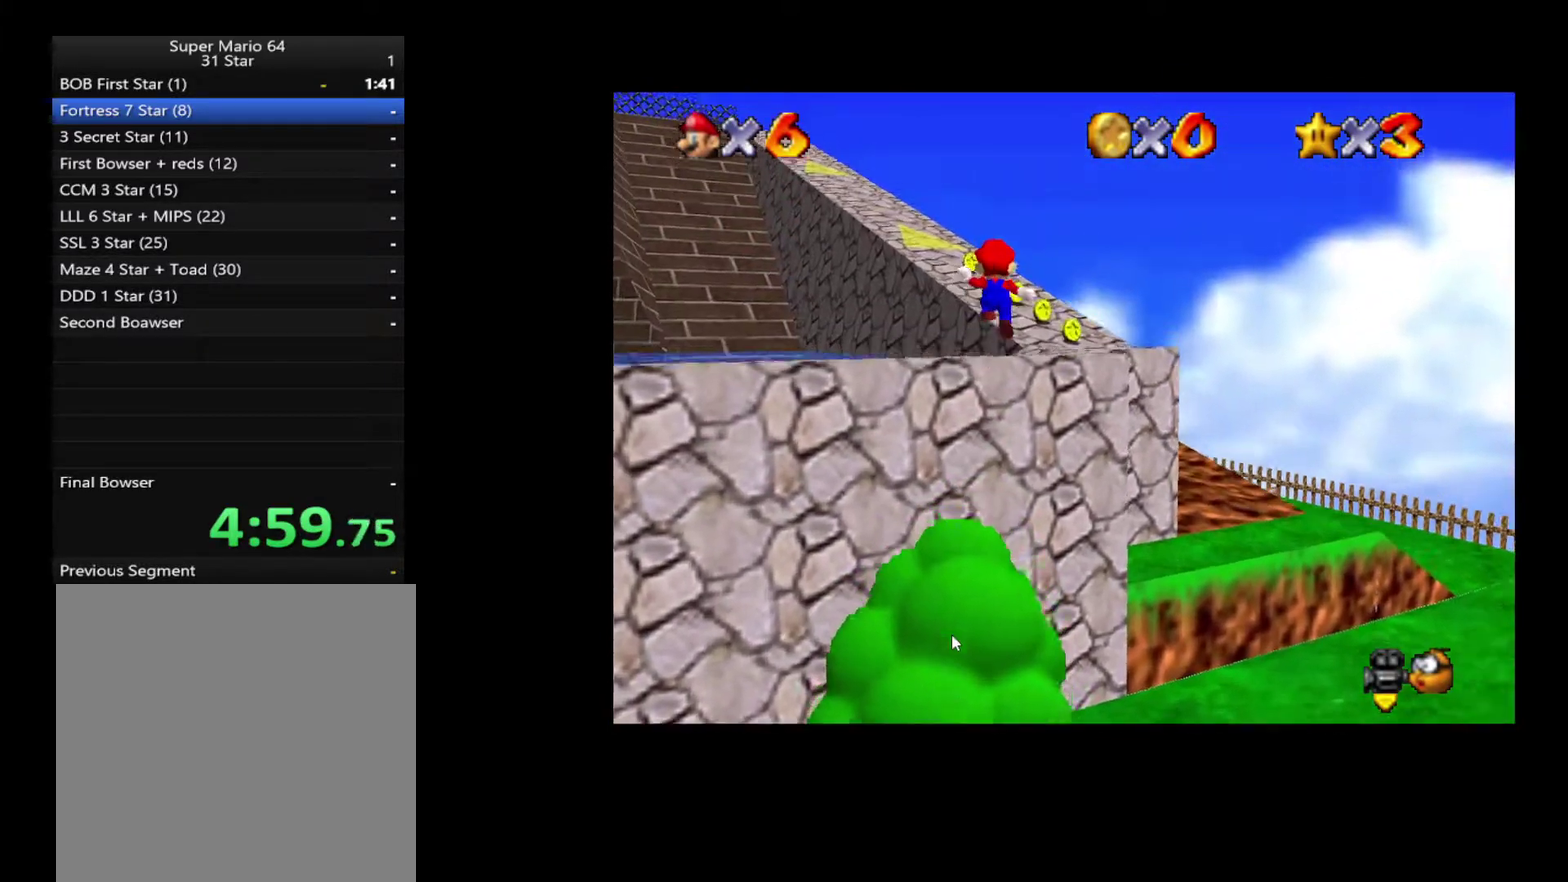
{"buttons": ["A"], "left_stick": "up", "right_stick": "center", "events": [[17, "X", "down"], [217, "X", "up"], [217, "left_stick", "right"], [250, "A", "up"], [383, "left_stick", "up-right"], [433, "A", "down"], [450, "left_stick", "up"]]}
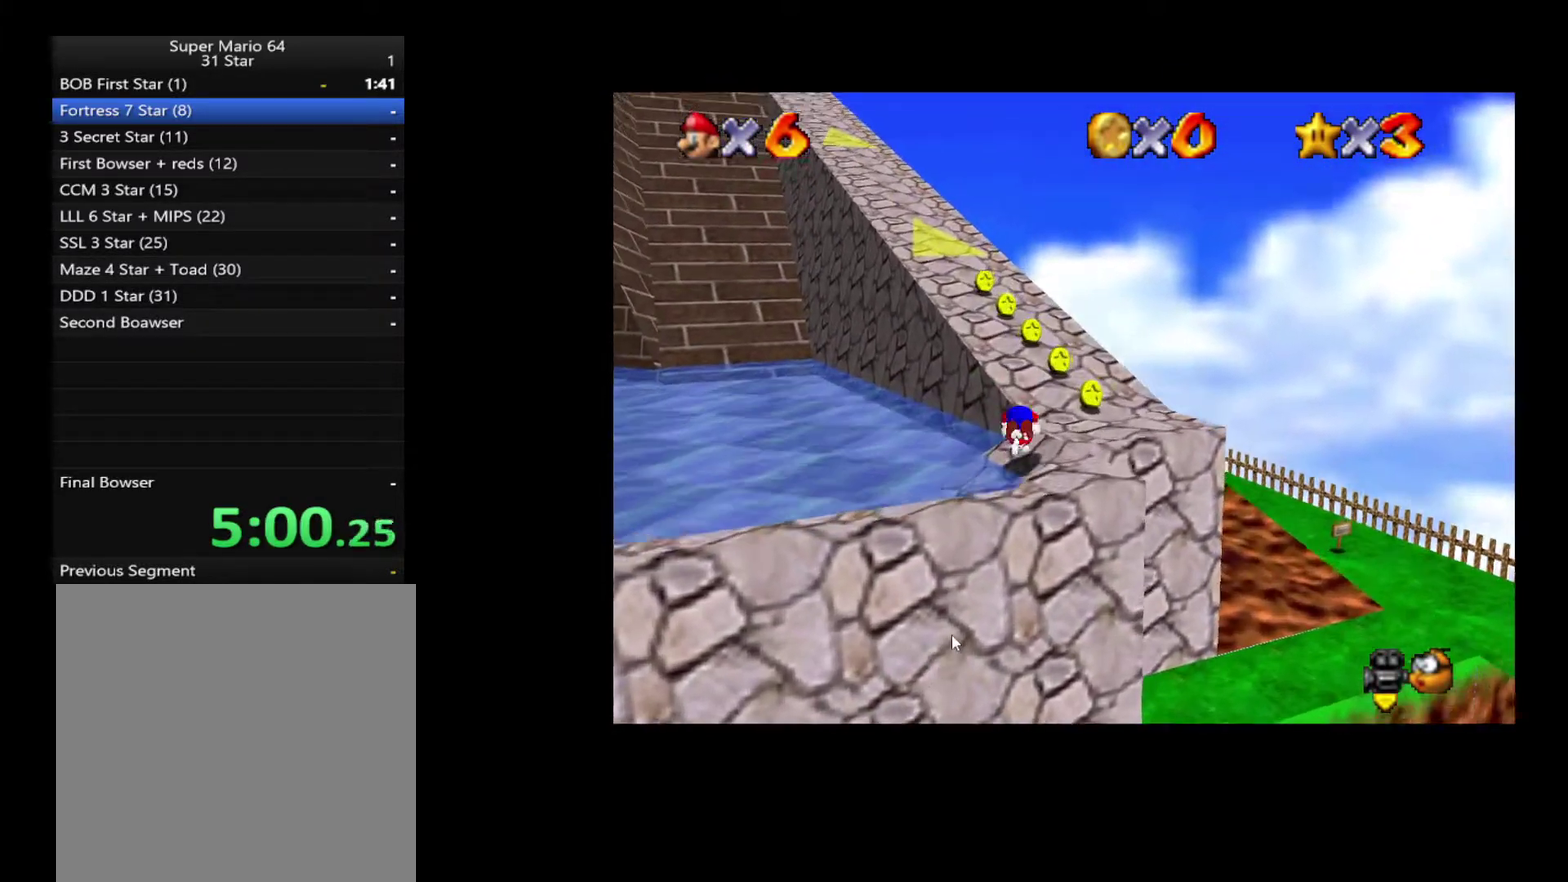
{"buttons": ["A", "X"], "left_stick": "up-left", "right_stick": "center", "events": [[83, "A", "up"], [350, "A", "down"], [383, "X", "down"], [433, "left_stick", "up-left"]]}
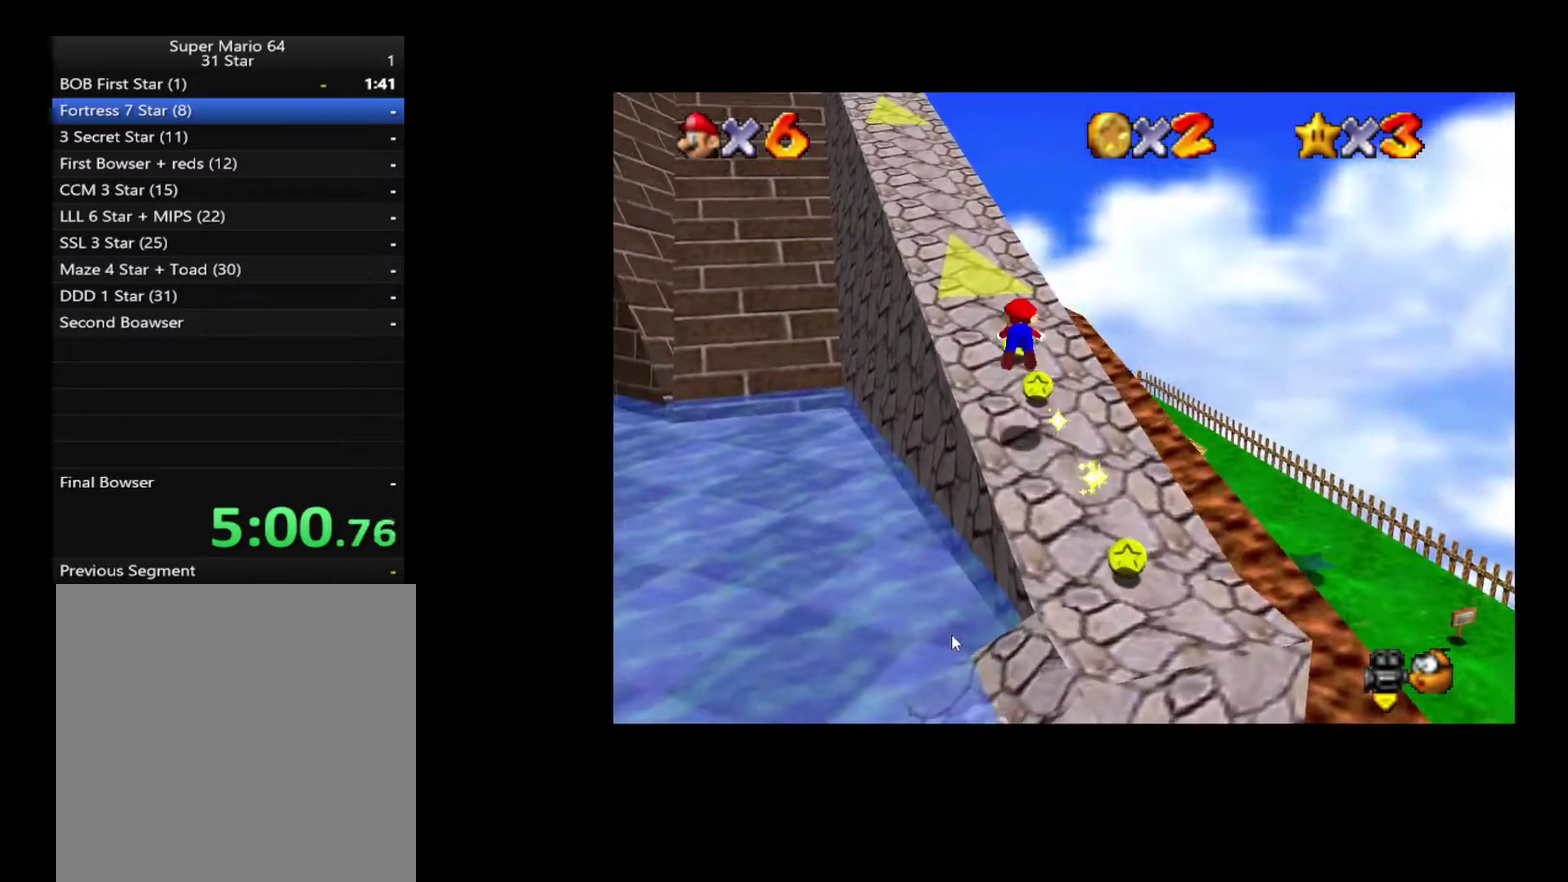
{"buttons": [], "left_stick": "up-left", "right_stick": "center", "events": [[67, "X", "up"], [100, "A", "up"]]}
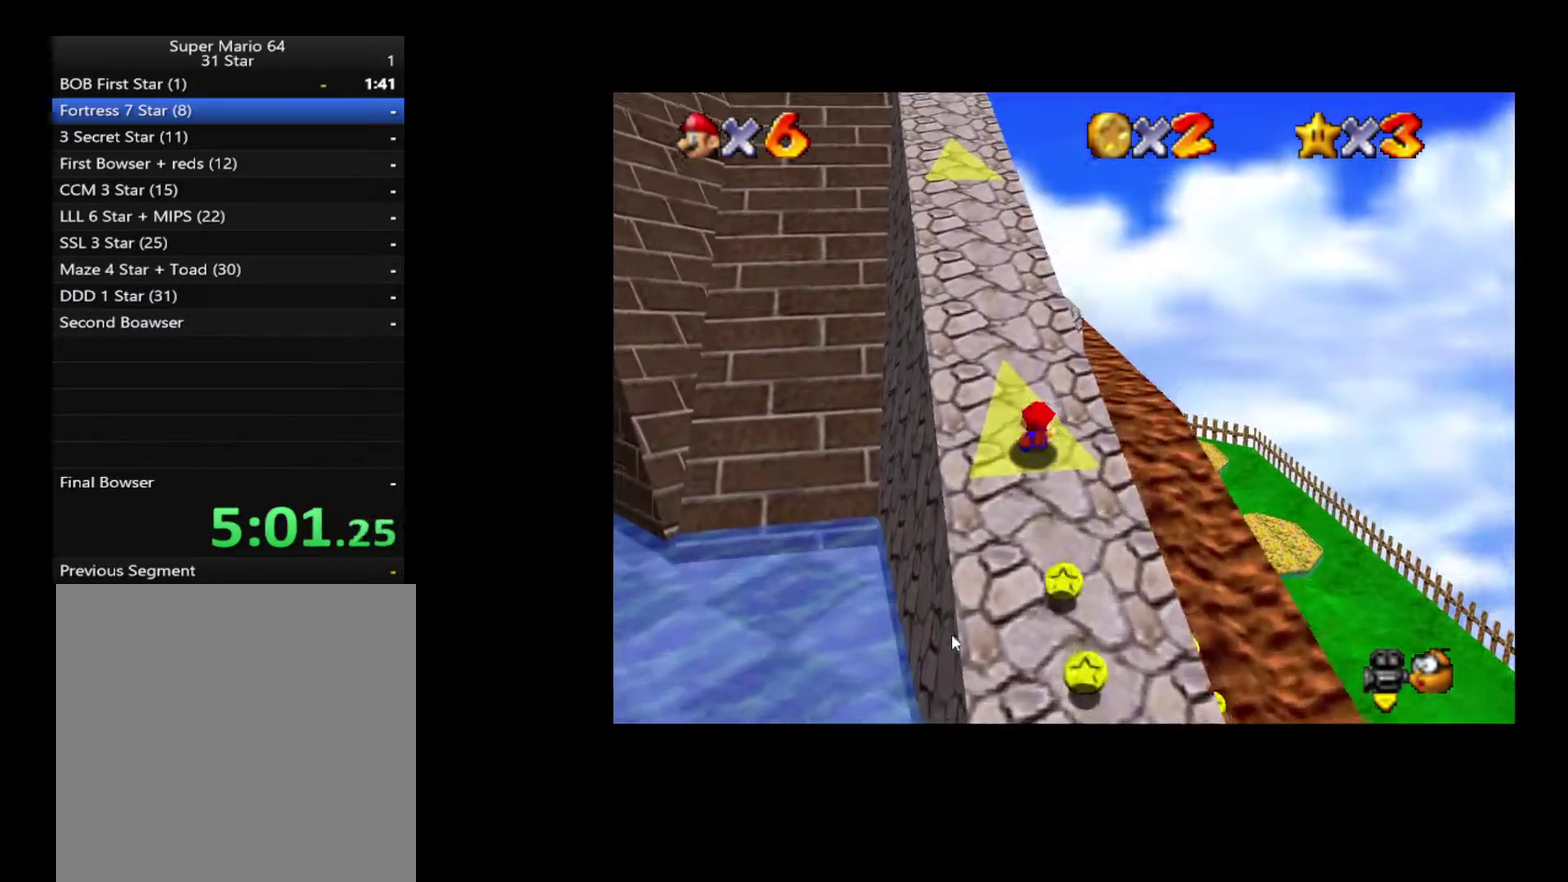
{"buttons": ["A"], "left_stick": "up", "right_stick": "center", "events": [[33, "A", "down"], [117, "left_stick", "up"], [183, "A", "up"], [400, "A", "down"]]}
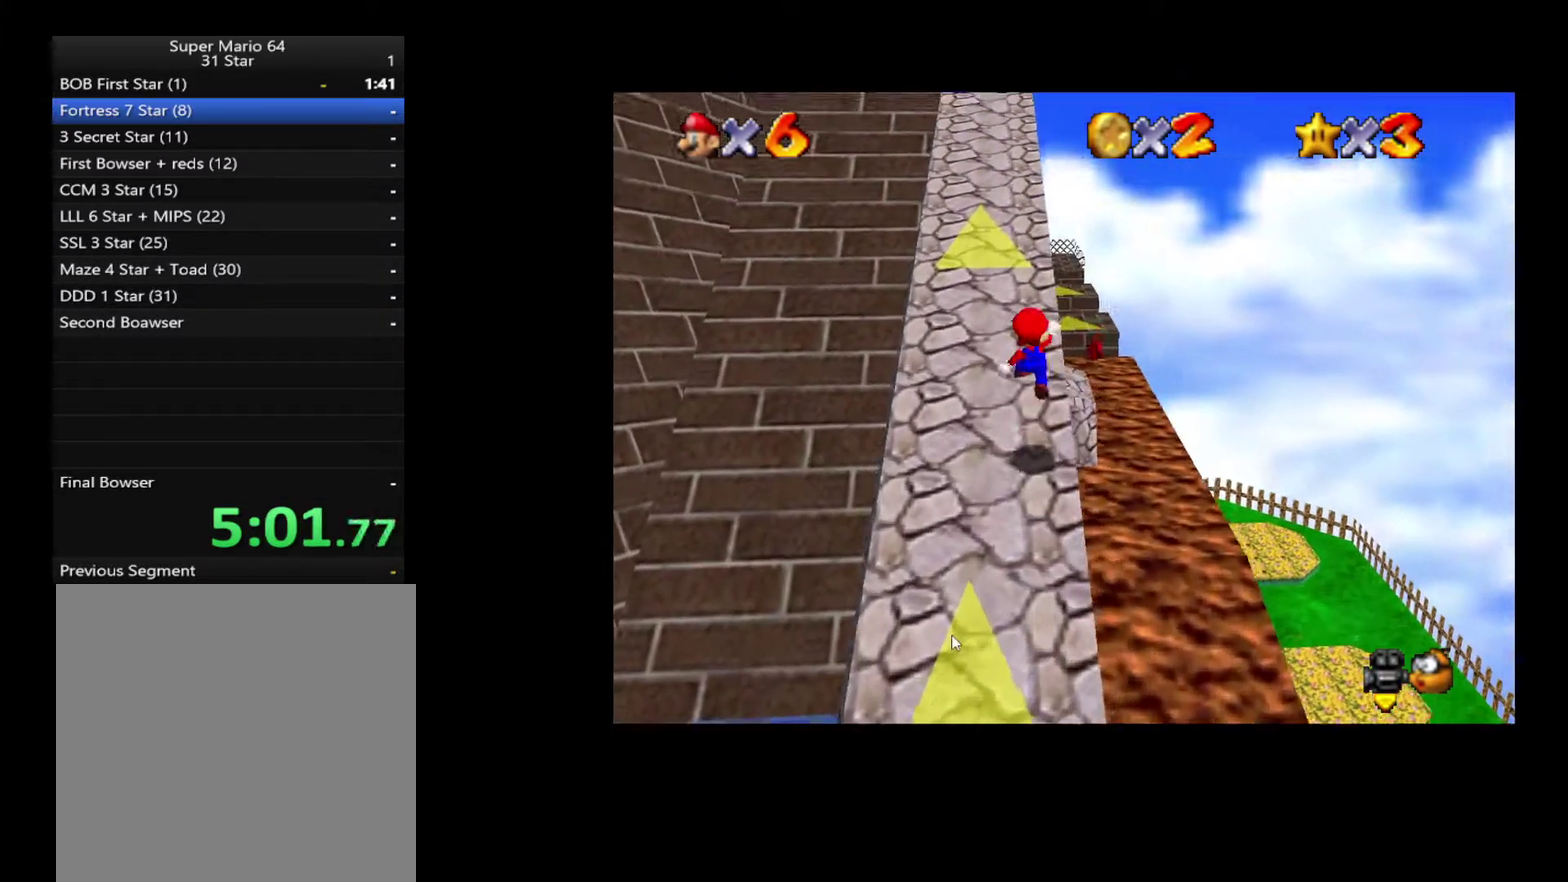
{"buttons": [], "left_stick": "up", "right_stick": "center", "events": [[17, "A", "up"], [150, "right_stick", "right"], [267, "right_stick", "center"]]}
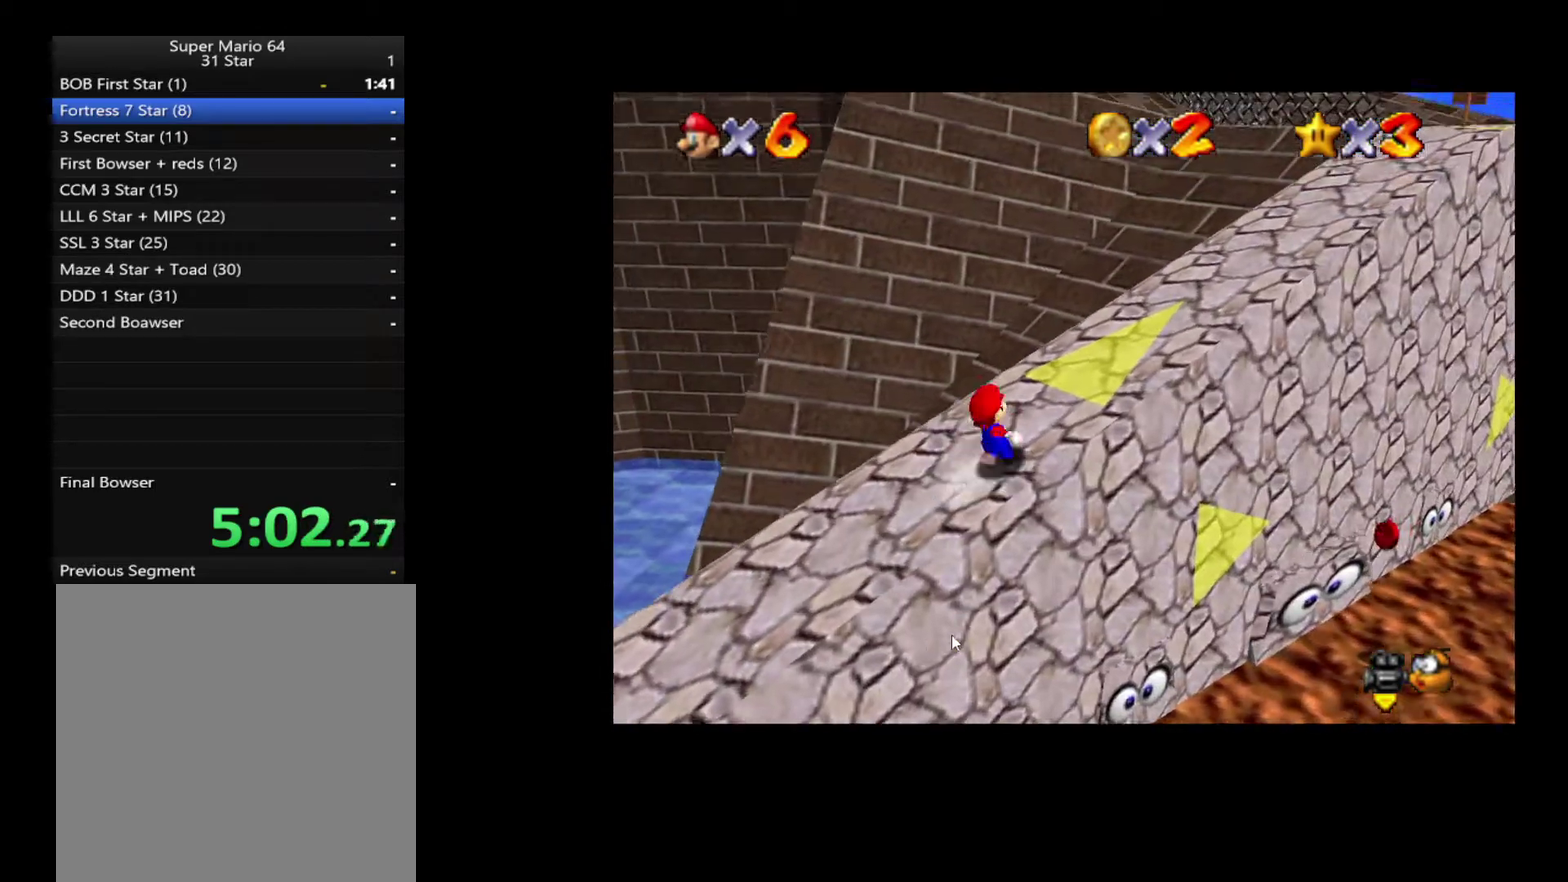
{"buttons": ["L2"], "left_stick": "up-left", "right_stick": "center", "events": [[217, "L2", "down"], [250, "left_stick", "up-left"], [267, "A", "down"], [500, "A", "up"]]}
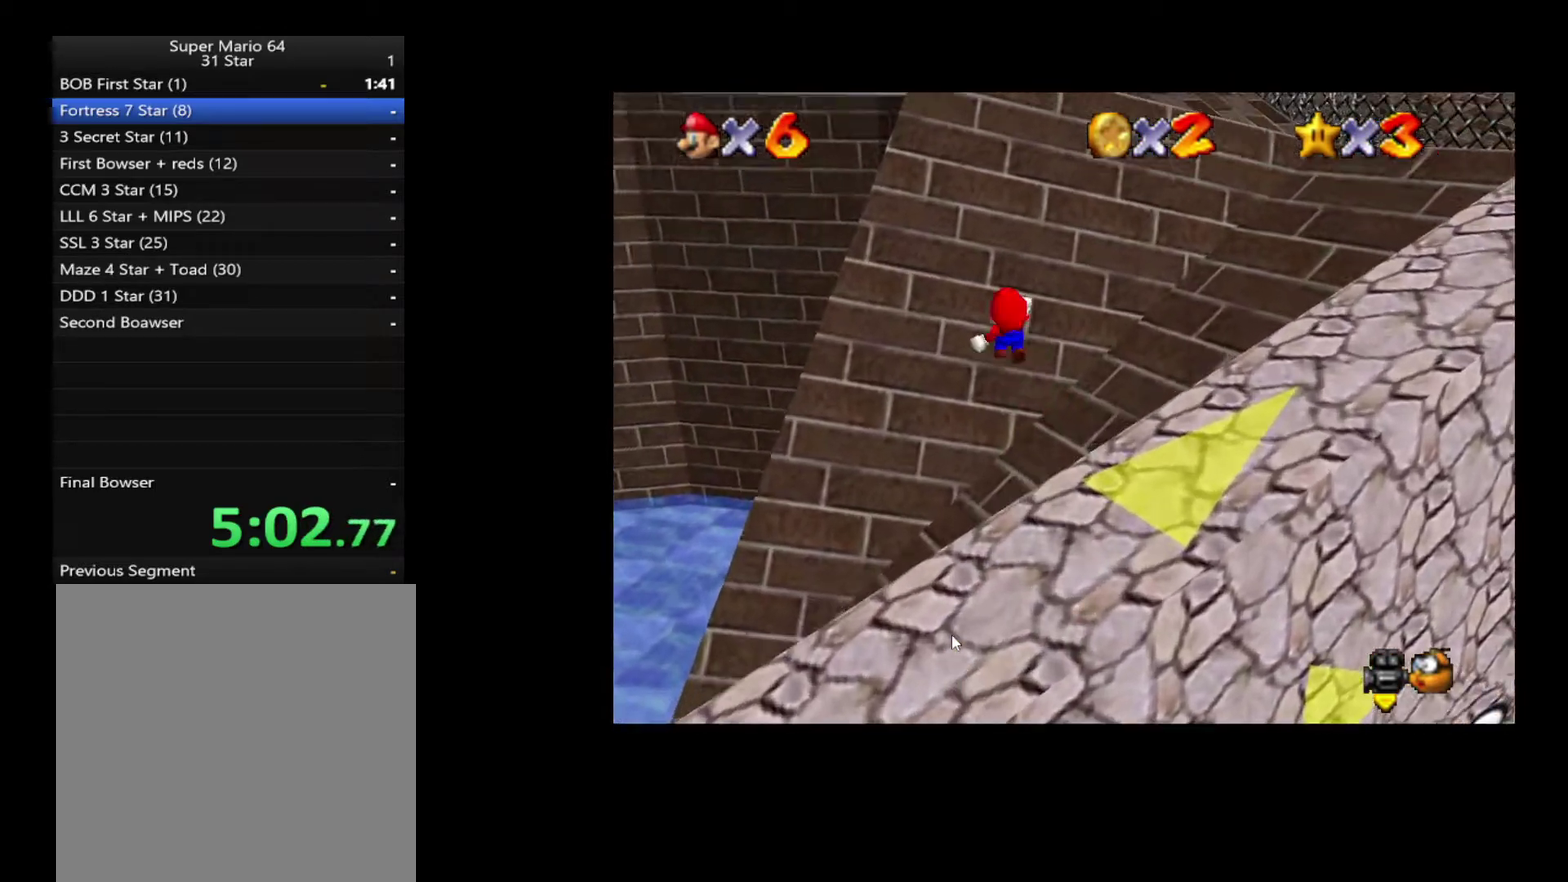
{"buttons": [], "left_stick": "up", "right_stick": "center", "events": [[117, "L2", "up"], [133, "left_stick", "up"]]}
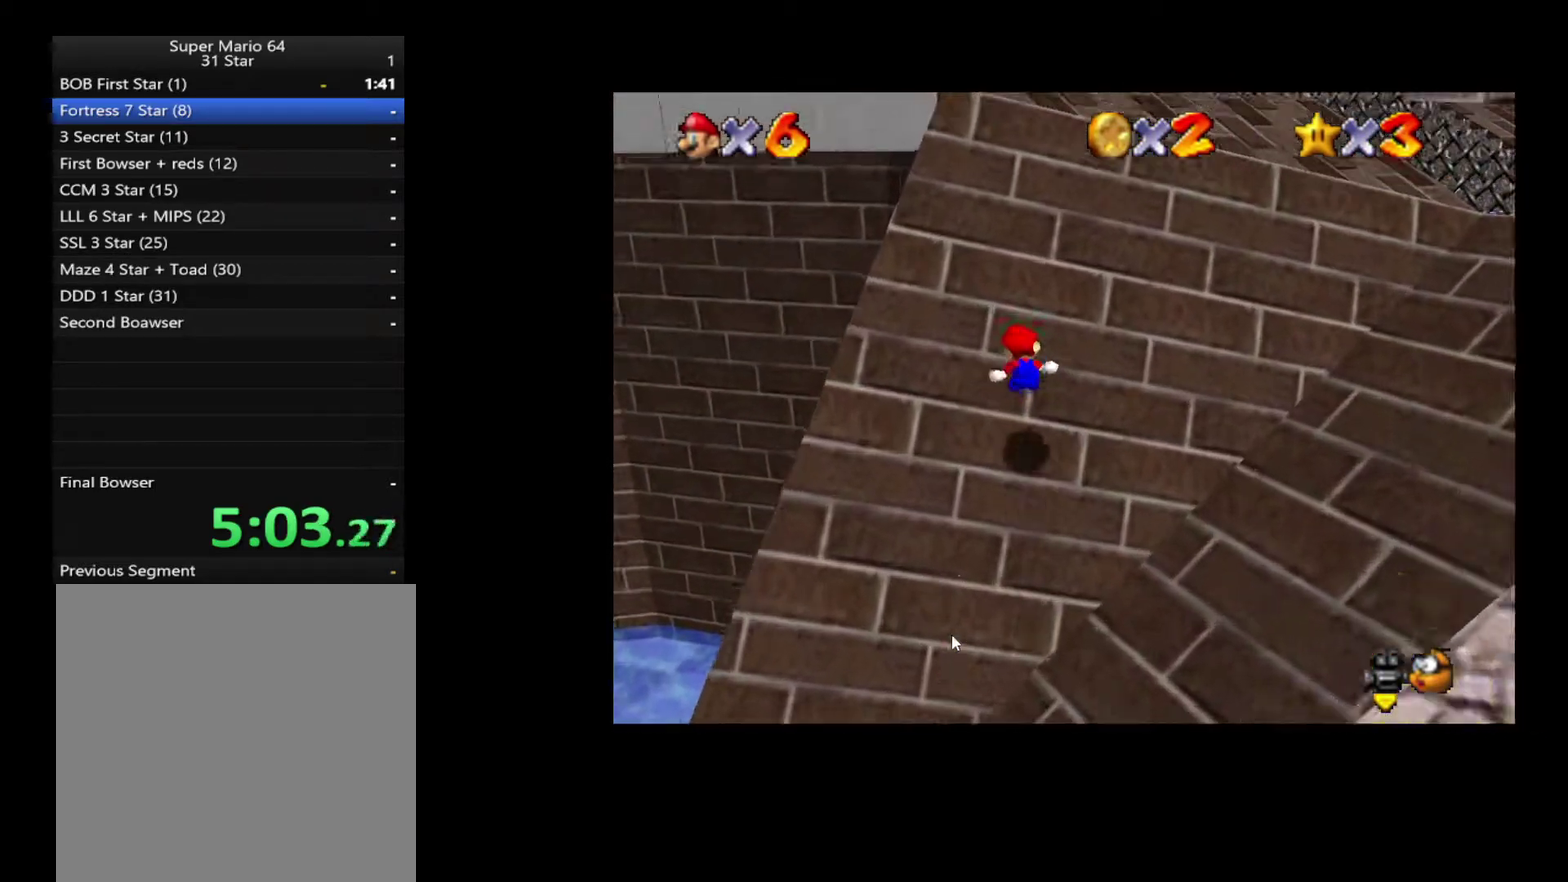
{"buttons": ["A", "X"], "left_stick": "left", "right_stick": "center", "events": [[200, "left_stick", "up-left"], [283, "left_stick", "left"], [450, "A", "down"], [467, "X", "down"]]}
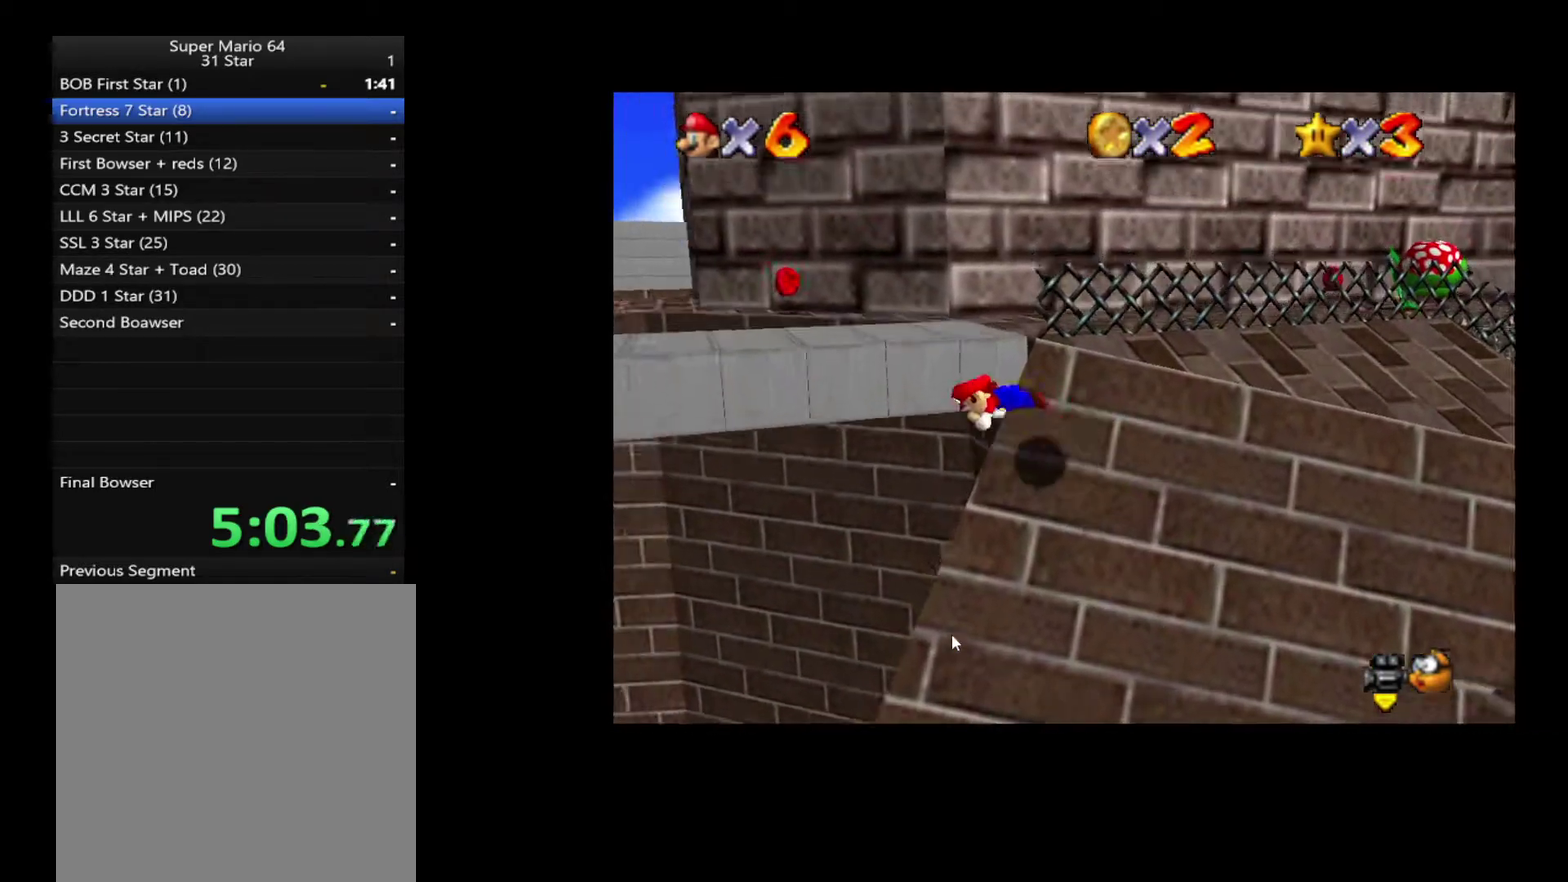
{"buttons": [], "left_stick": "down-left", "right_stick": "center", "events": [[117, "X", "up"], [133, "A", "up"], [250, "left_stick", "down-left"]]}
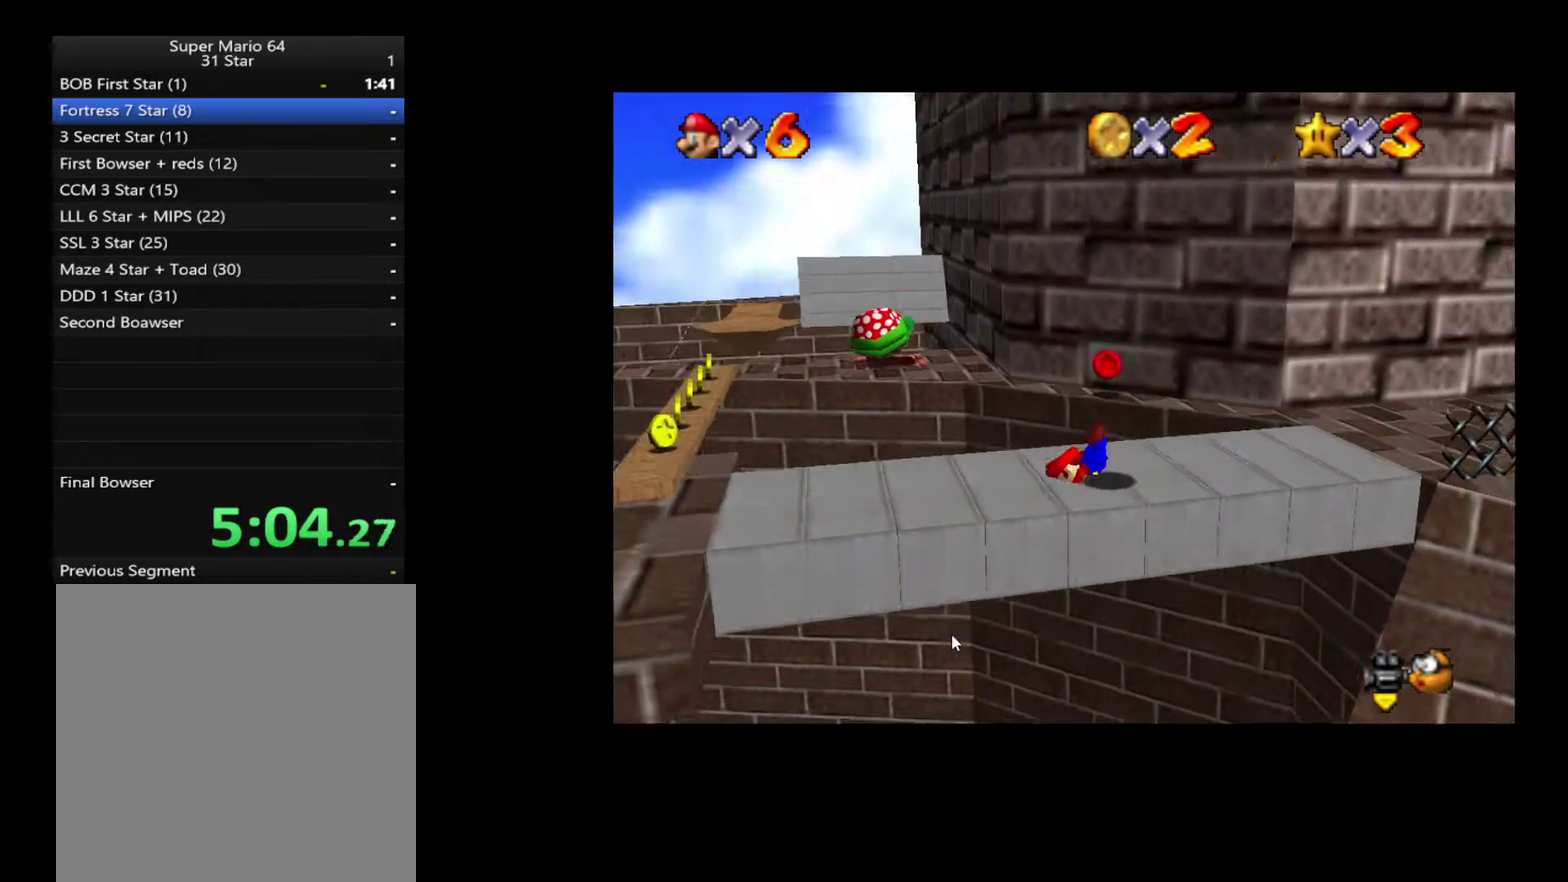
{"buttons": [], "left_stick": "down-left", "right_stick": "center", "events": [[300, "A", "down"], [433, "A", "up"]]}
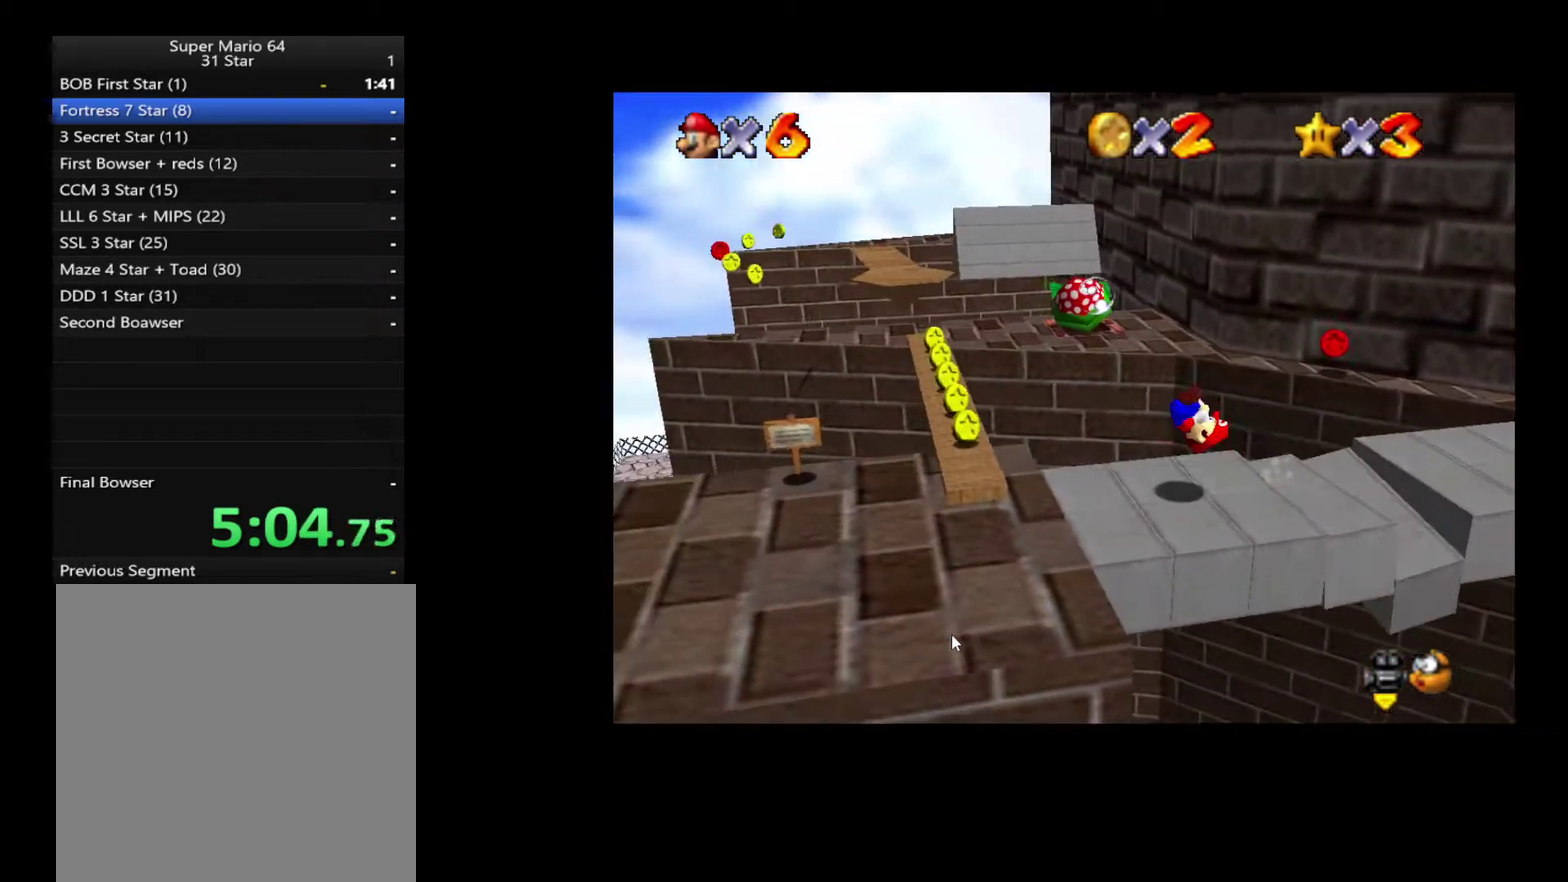
{"buttons": [], "left_stick": "up", "right_stick": "center", "events": [[67, "left_stick", "down"], [450, "left_stick", "up-left"], [500, "left_stick", "up"]]}
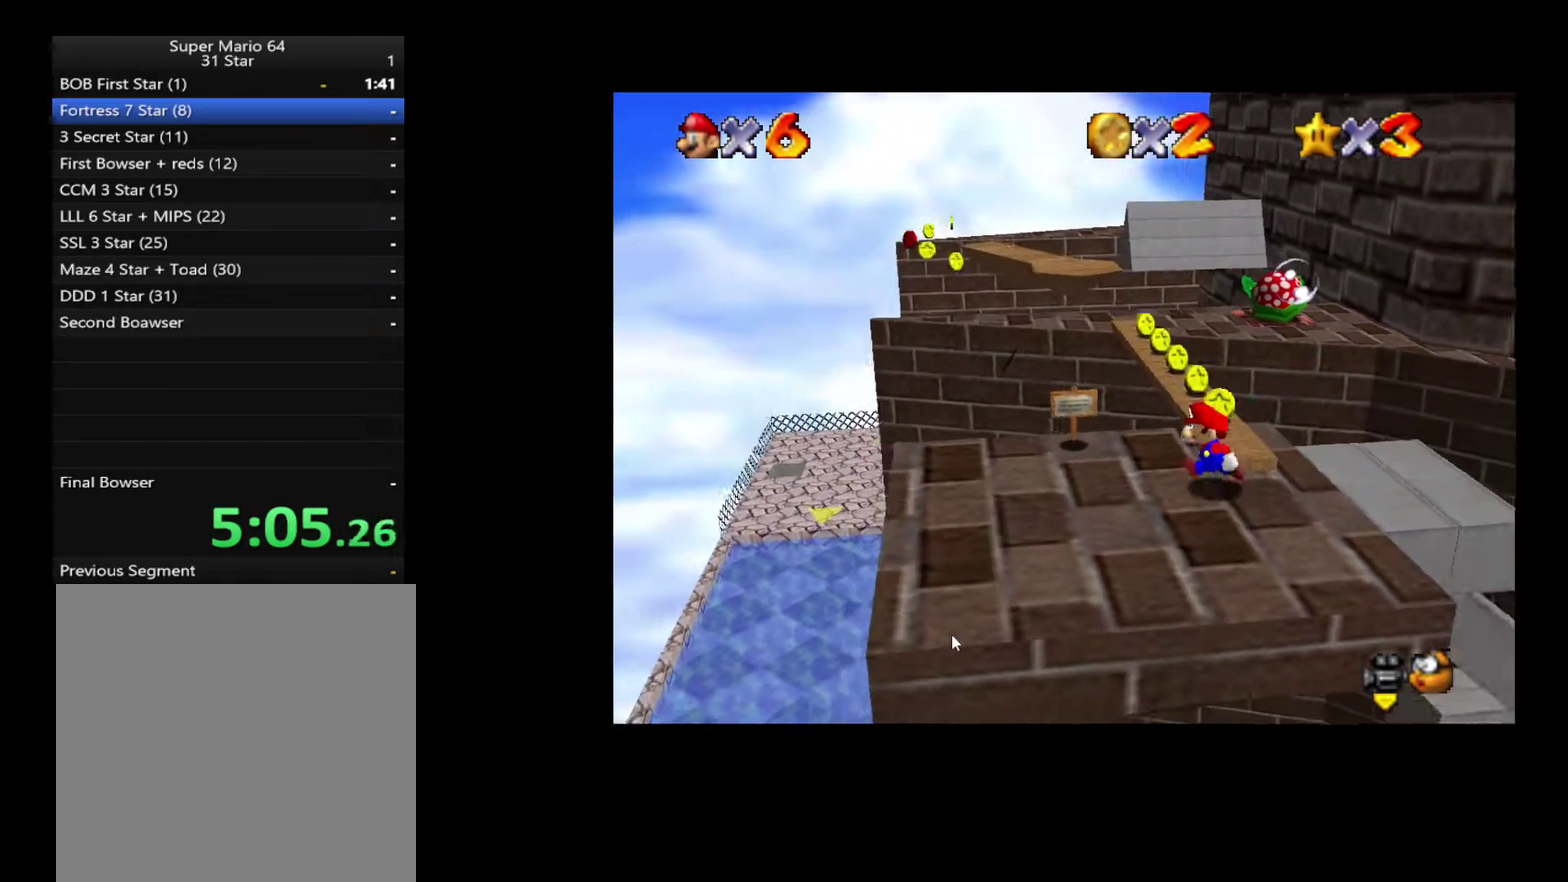
{"buttons": ["A"], "left_stick": "up", "right_stick": "center", "events": [[317, "A", "down"]]}
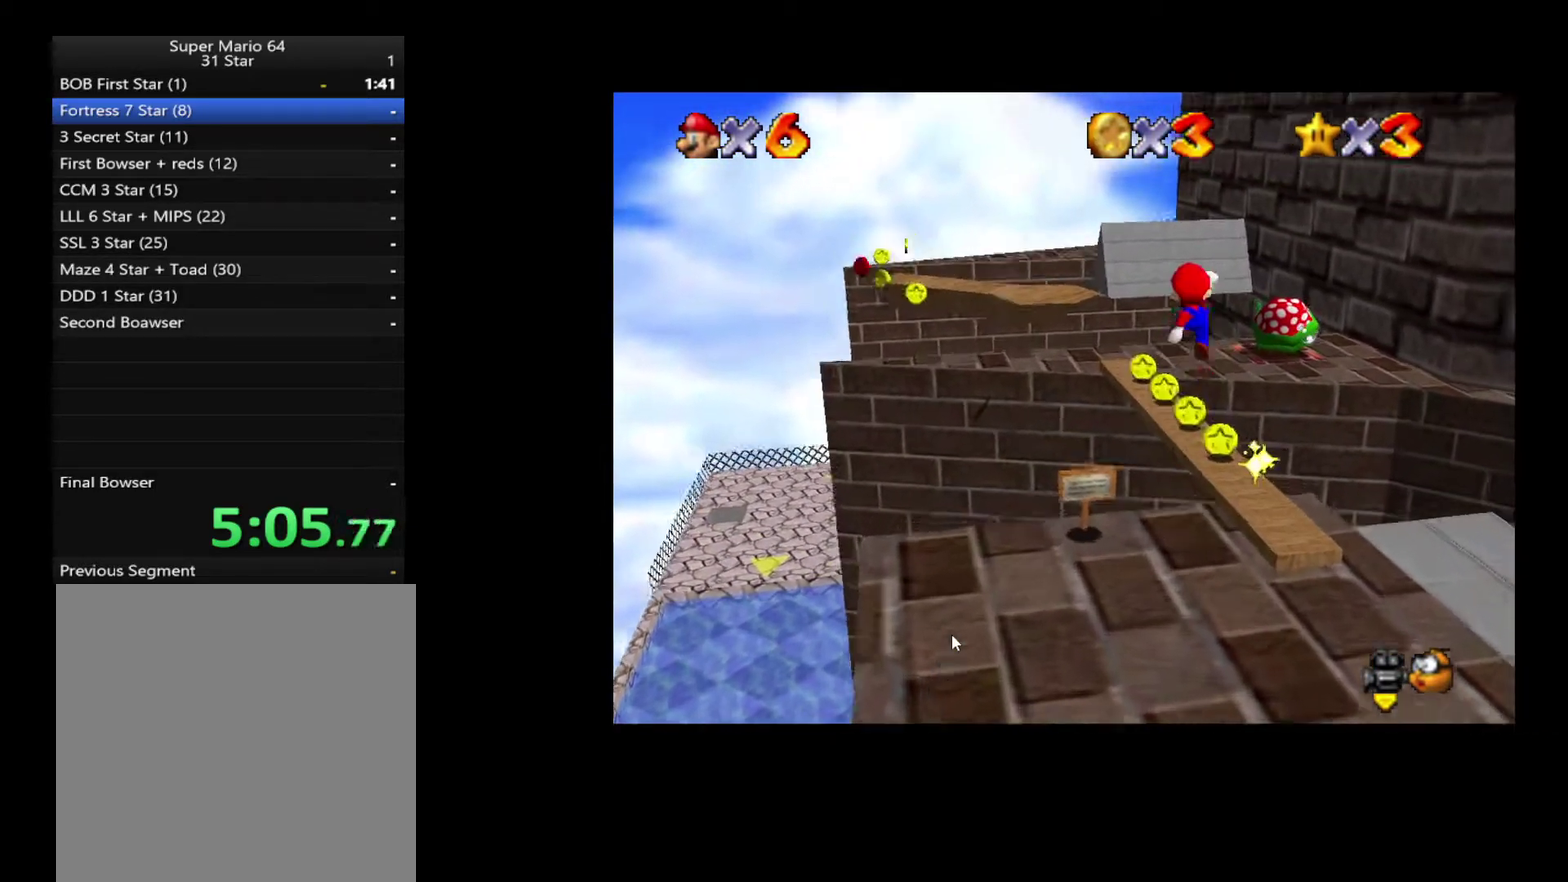
{"buttons": [], "left_stick": "center", "right_stick": "center", "events": [[117, "A", "up"], [167, "left_stick", "up-left"], [333, "left_stick", "up"], [383, "left_stick", "center"]]}
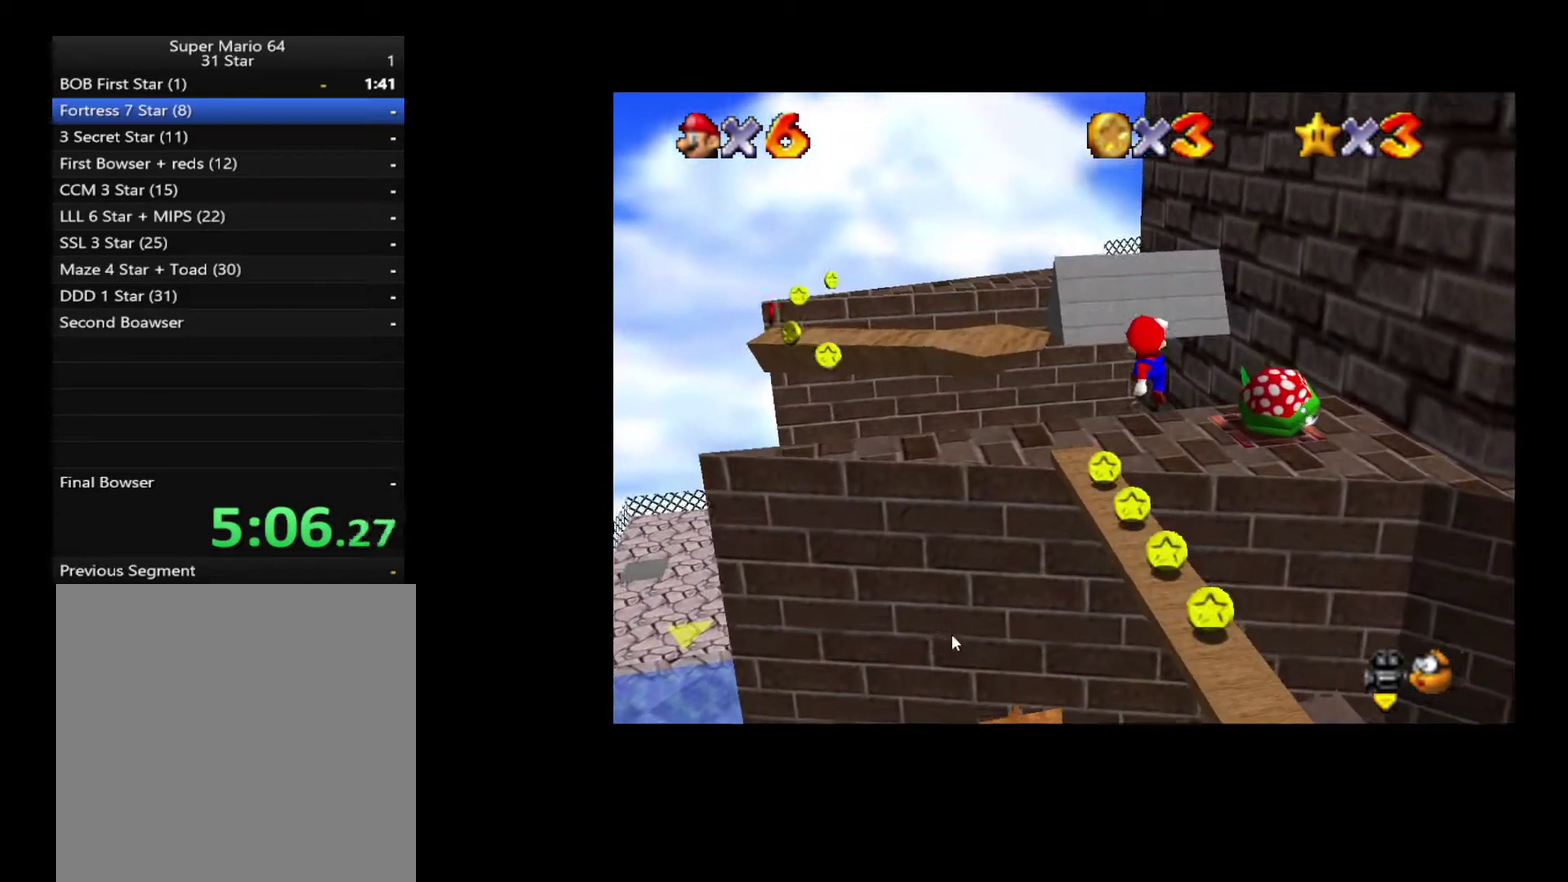
{"buttons": [], "left_stick": "center", "right_stick": "center", "events": [[67, "left_stick", "left"], [167, "left_stick", "center"]]}
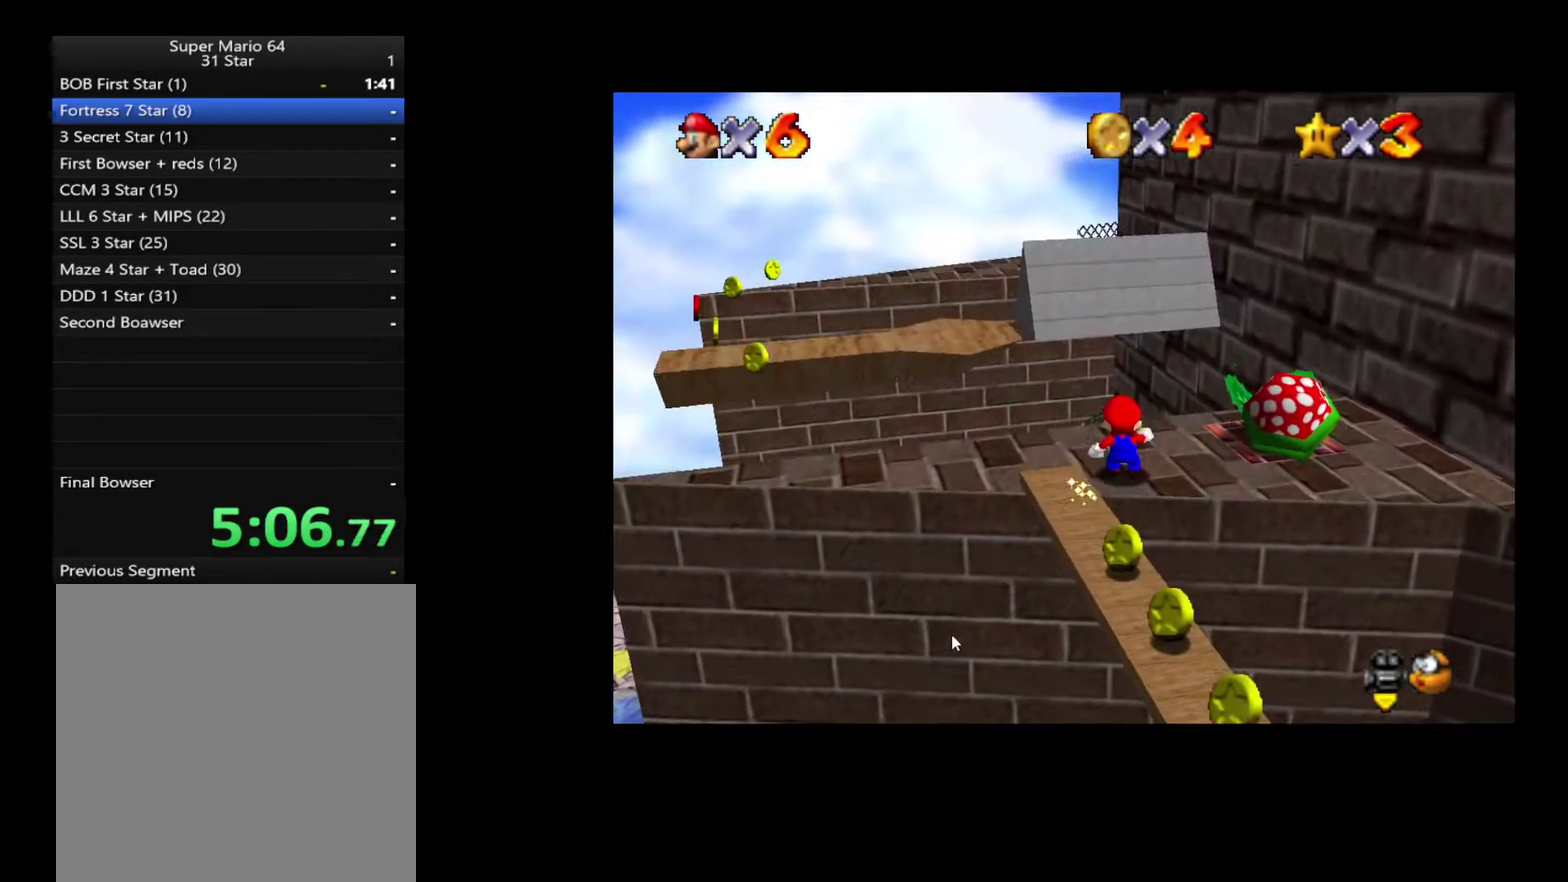
{"buttons": [], "left_stick": "center", "right_stick": "center", "events": []}
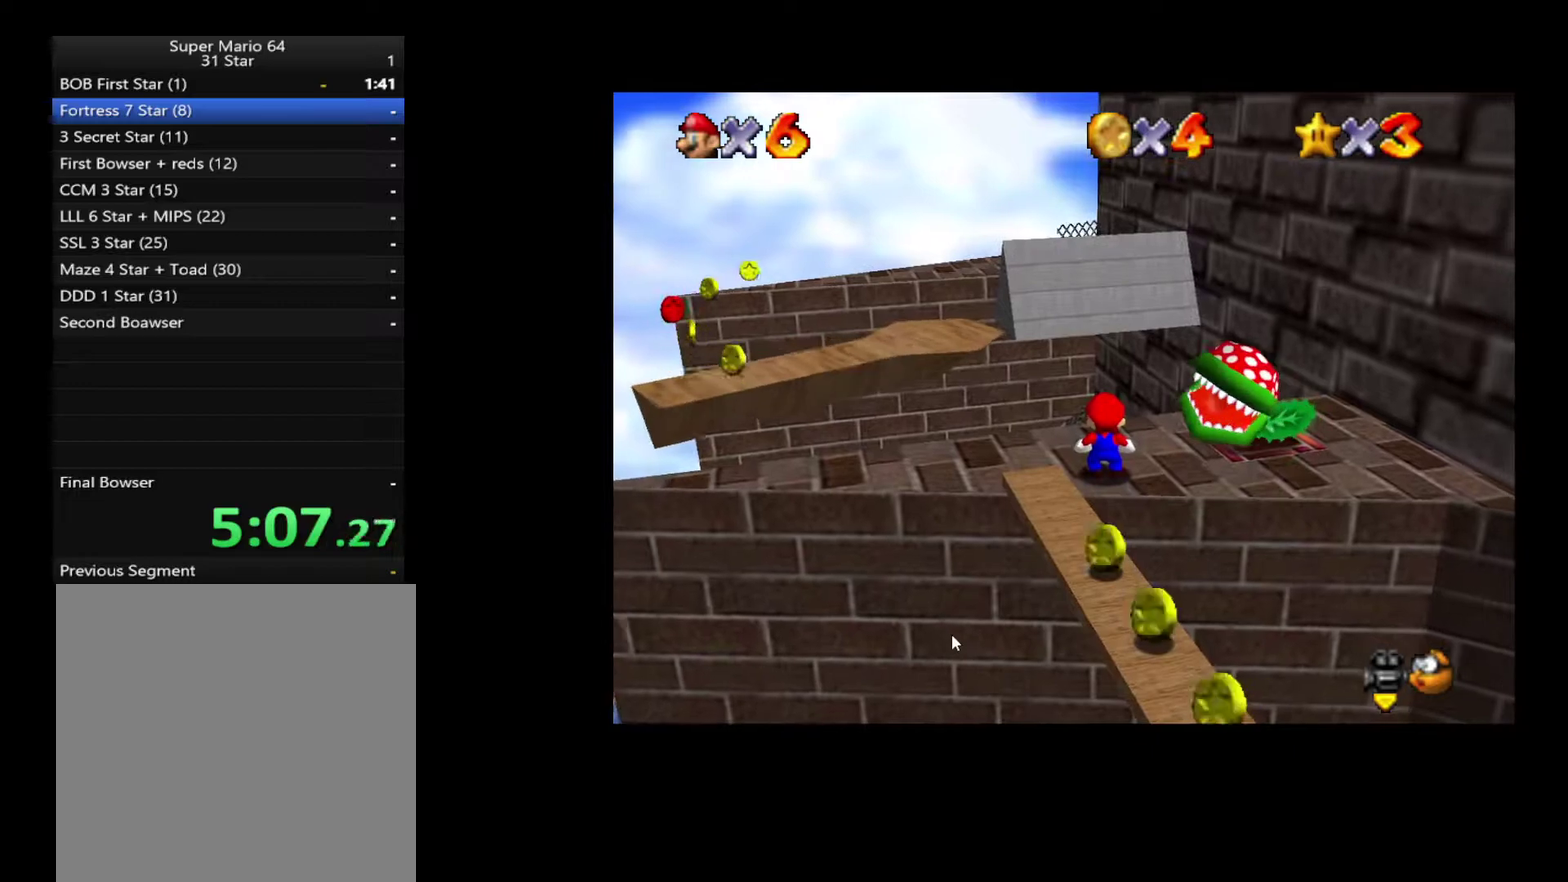
{"buttons": [], "left_stick": "center", "right_stick": "center", "events": [[233, "left_stick", "down"], [467, "left_stick", "center"]]}